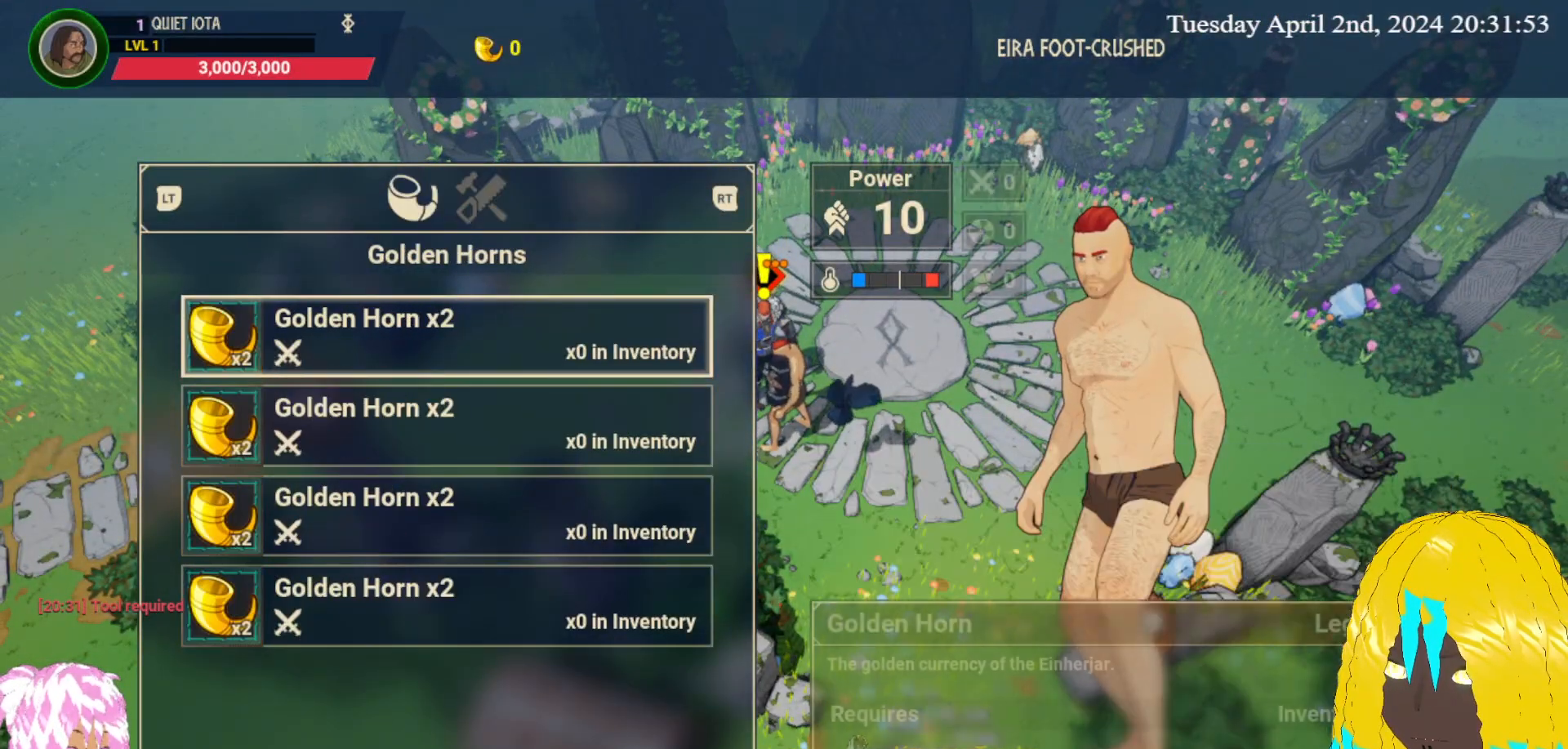
Gameplay with a controller (PlayStation layout); each line is a JSON object with the inputs held at the frame after it. "events" lists button and stick changes between this image and that frame as [ms after this image, input, new state], when the widget could be followed in between.
{"buttons": [], "left_stick": "center", "right_stick": "center", "events": [[67, "R2", "up"]]}
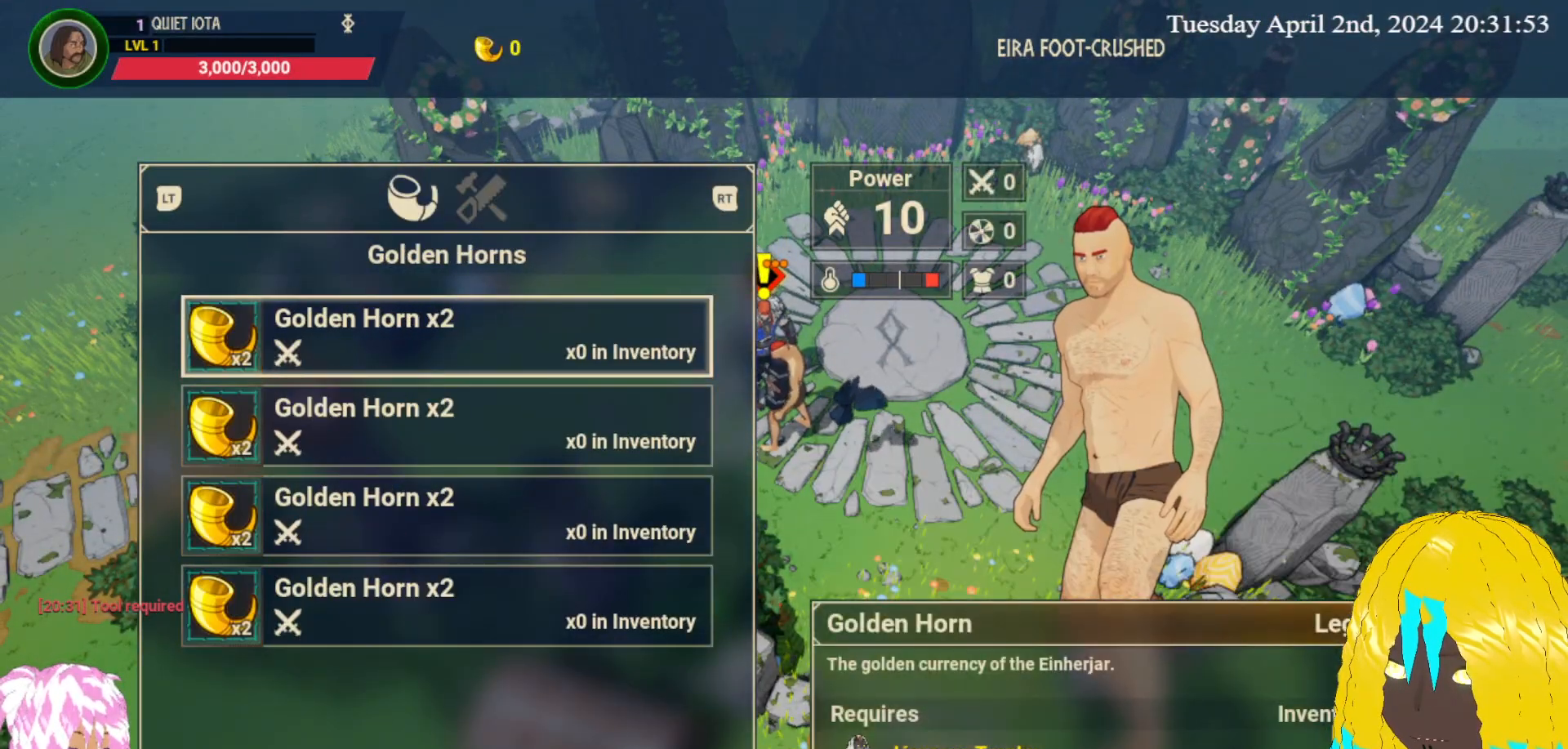
{"buttons": [], "left_stick": "center", "right_stick": "center", "events": [[233, "SQUARE", "down"], [317, "SQUARE", "up"]]}
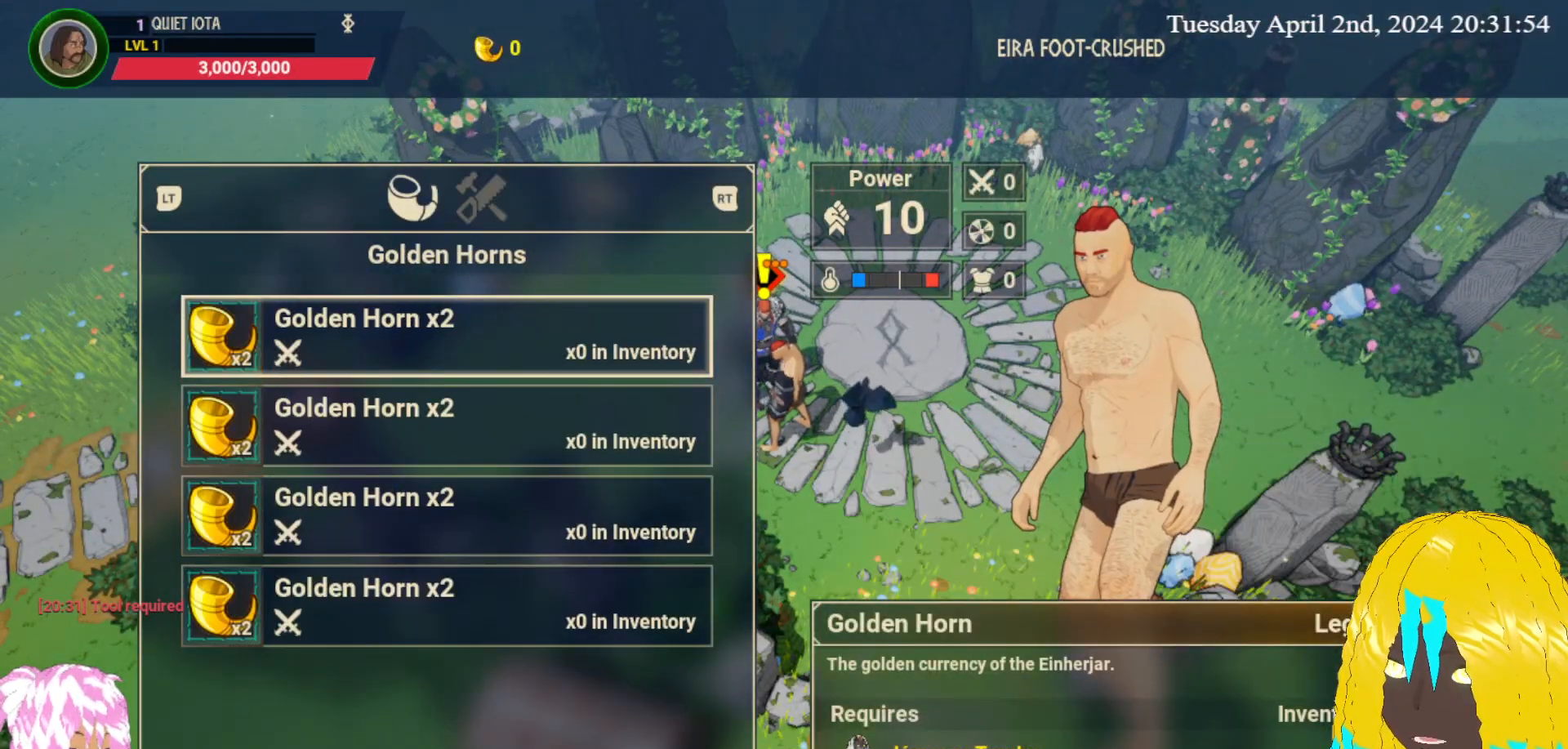
{"buttons": [], "left_stick": "right", "right_stick": "center", "events": [[117, "CIRCLE", "down"], [183, "CIRCLE", "up"], [367, "left_stick", "right"]]}
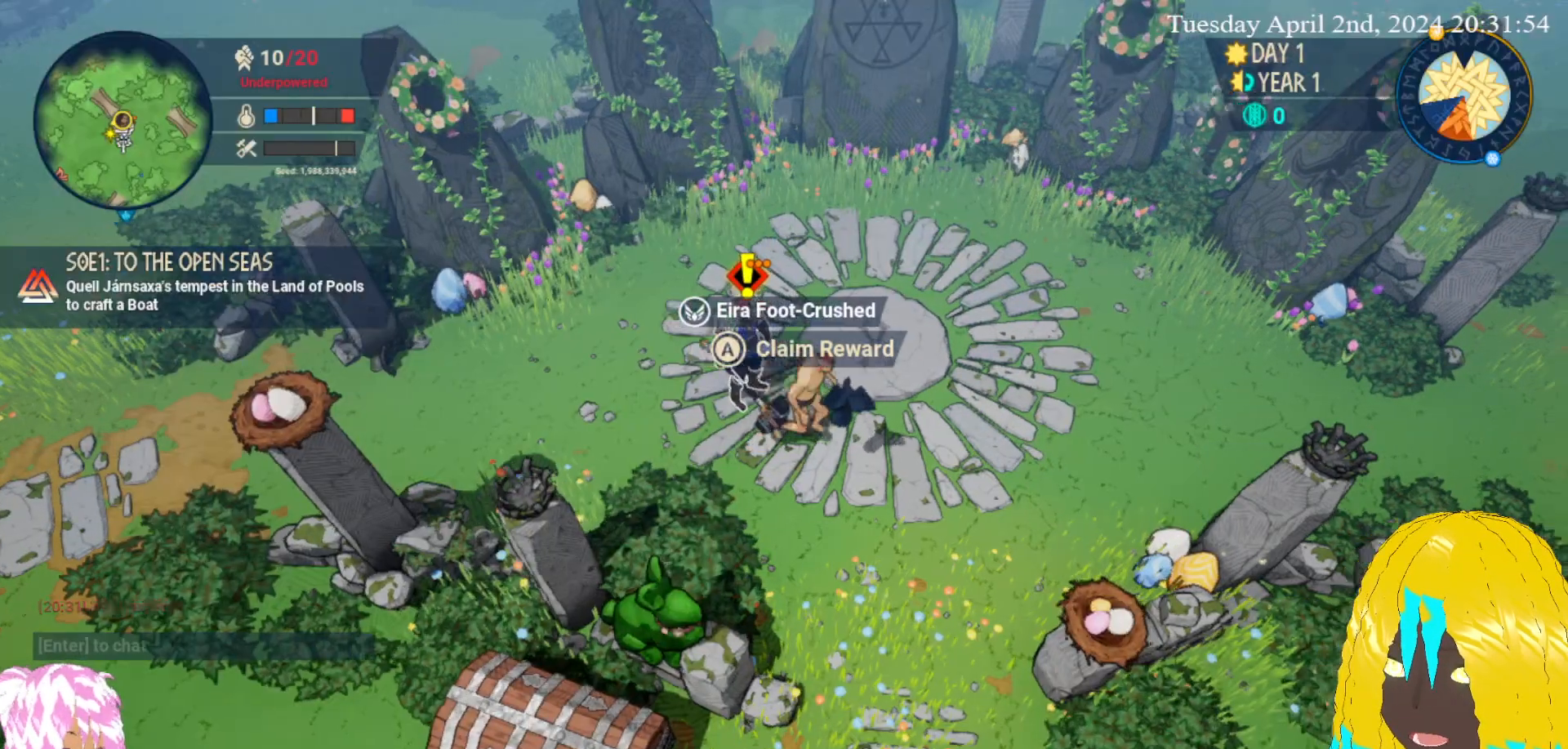
{"buttons": [], "left_stick": "right", "right_stick": "center", "events": []}
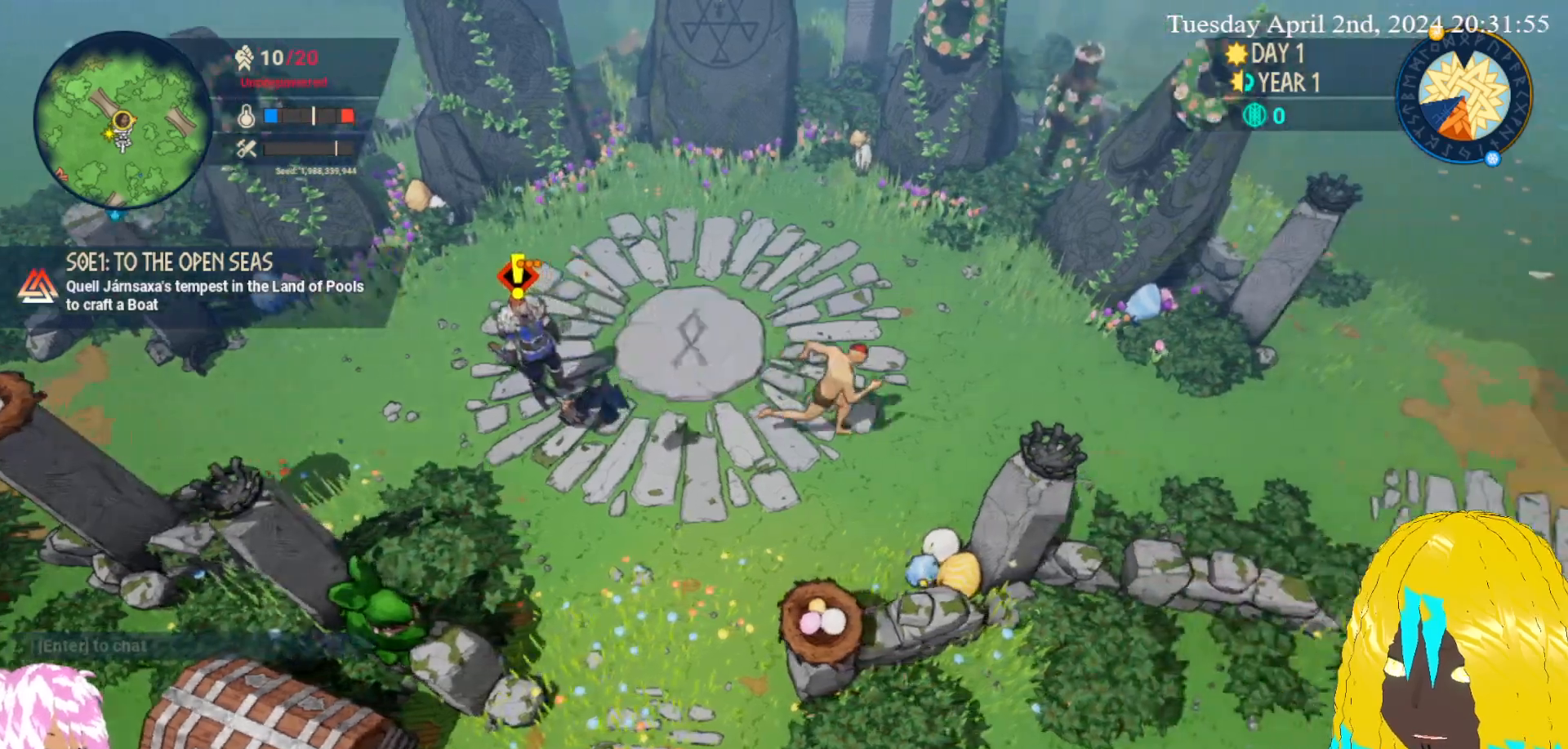
{"buttons": [], "left_stick": "right", "right_stick": "center", "events": []}
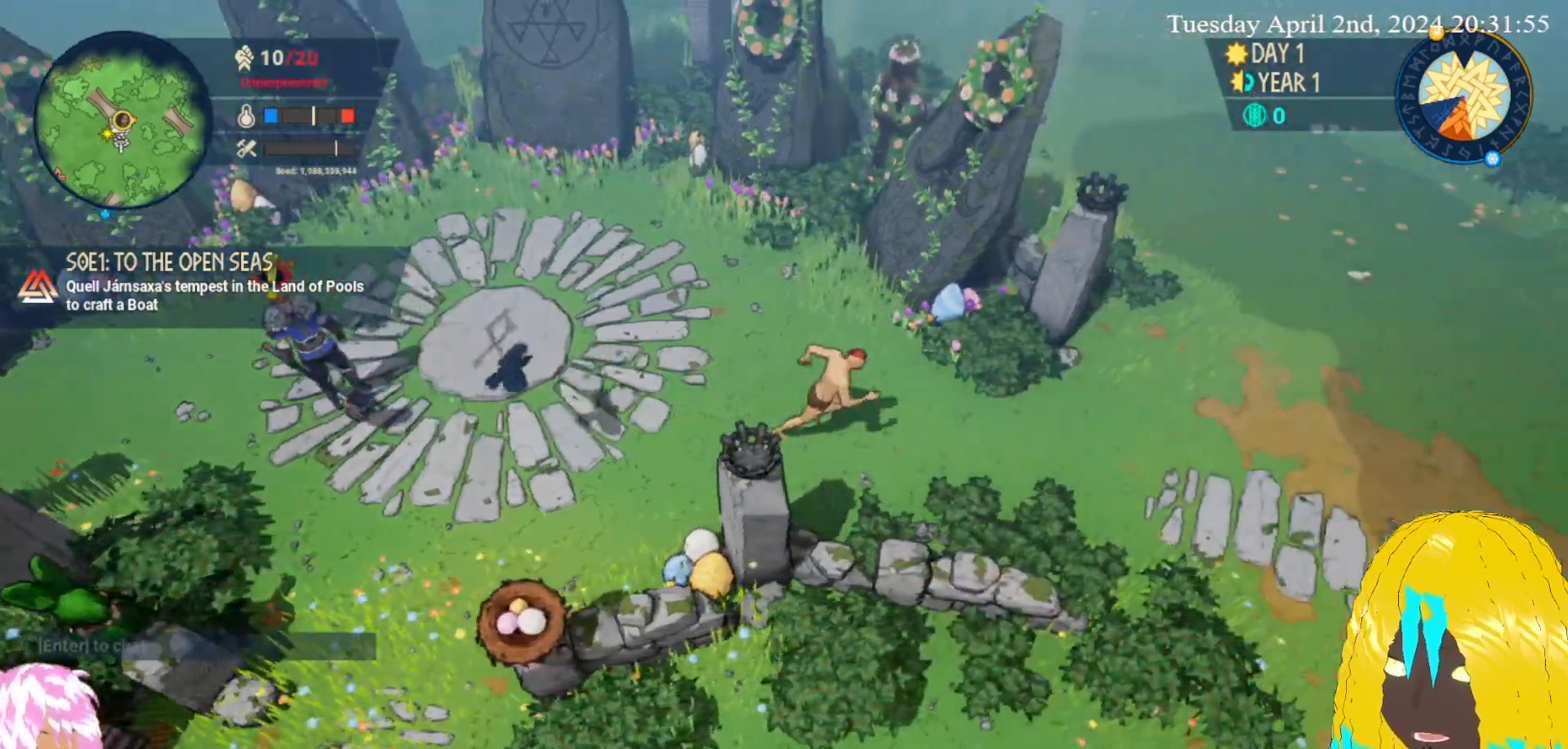
{"buttons": [], "left_stick": "right", "right_stick": "center", "events": []}
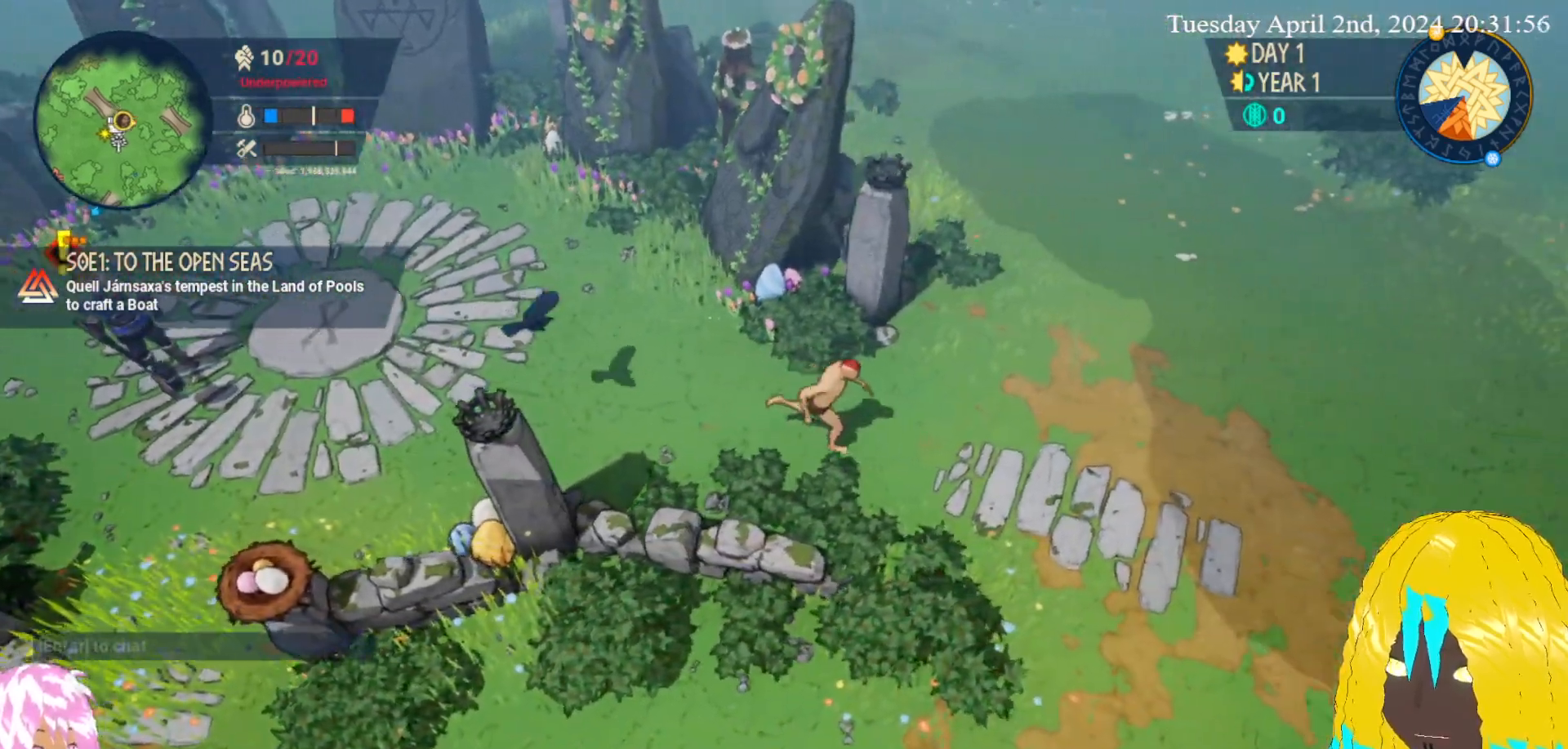
{"buttons": [], "left_stick": "right", "right_stick": "center", "events": []}
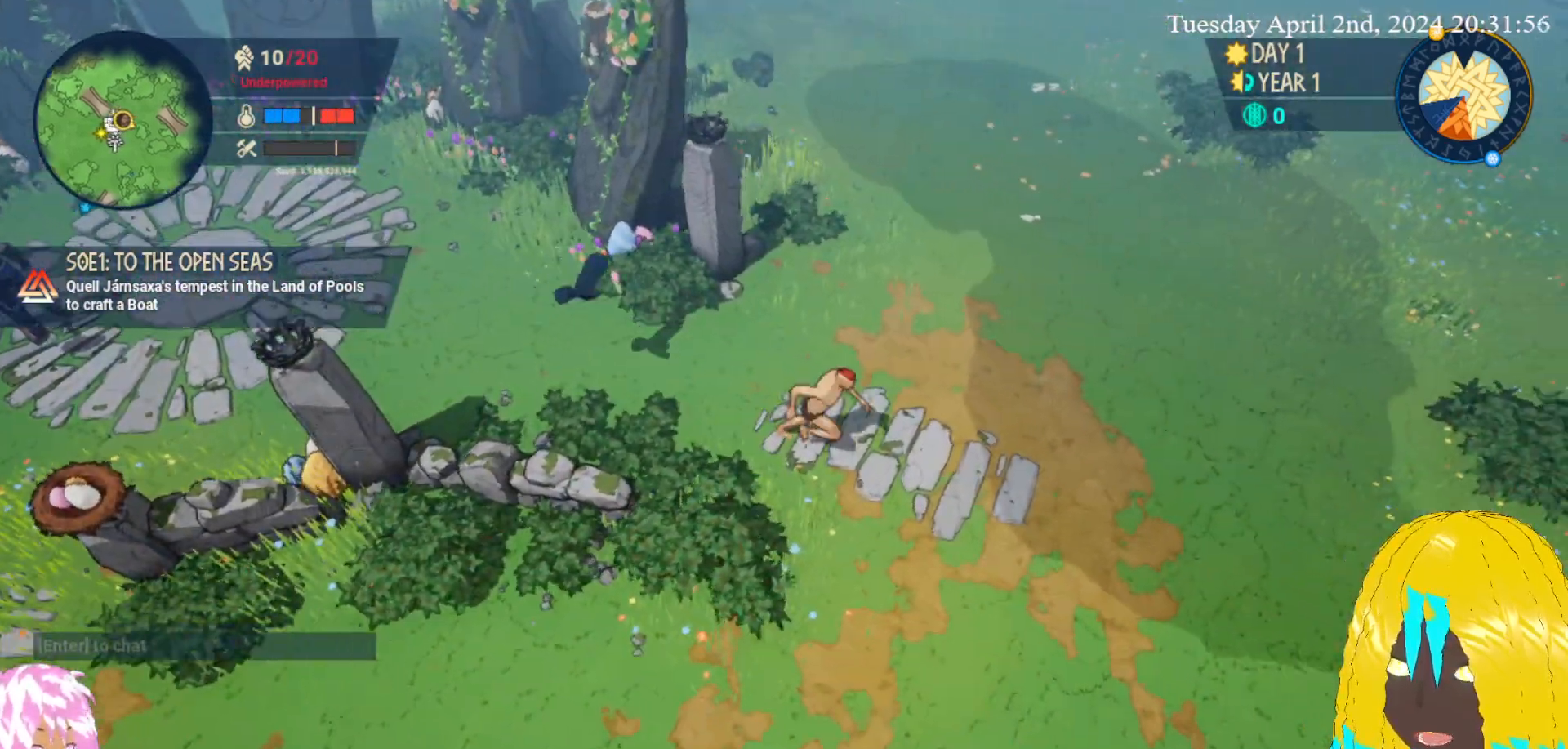
{"buttons": [], "left_stick": "right", "right_stick": "center", "events": []}
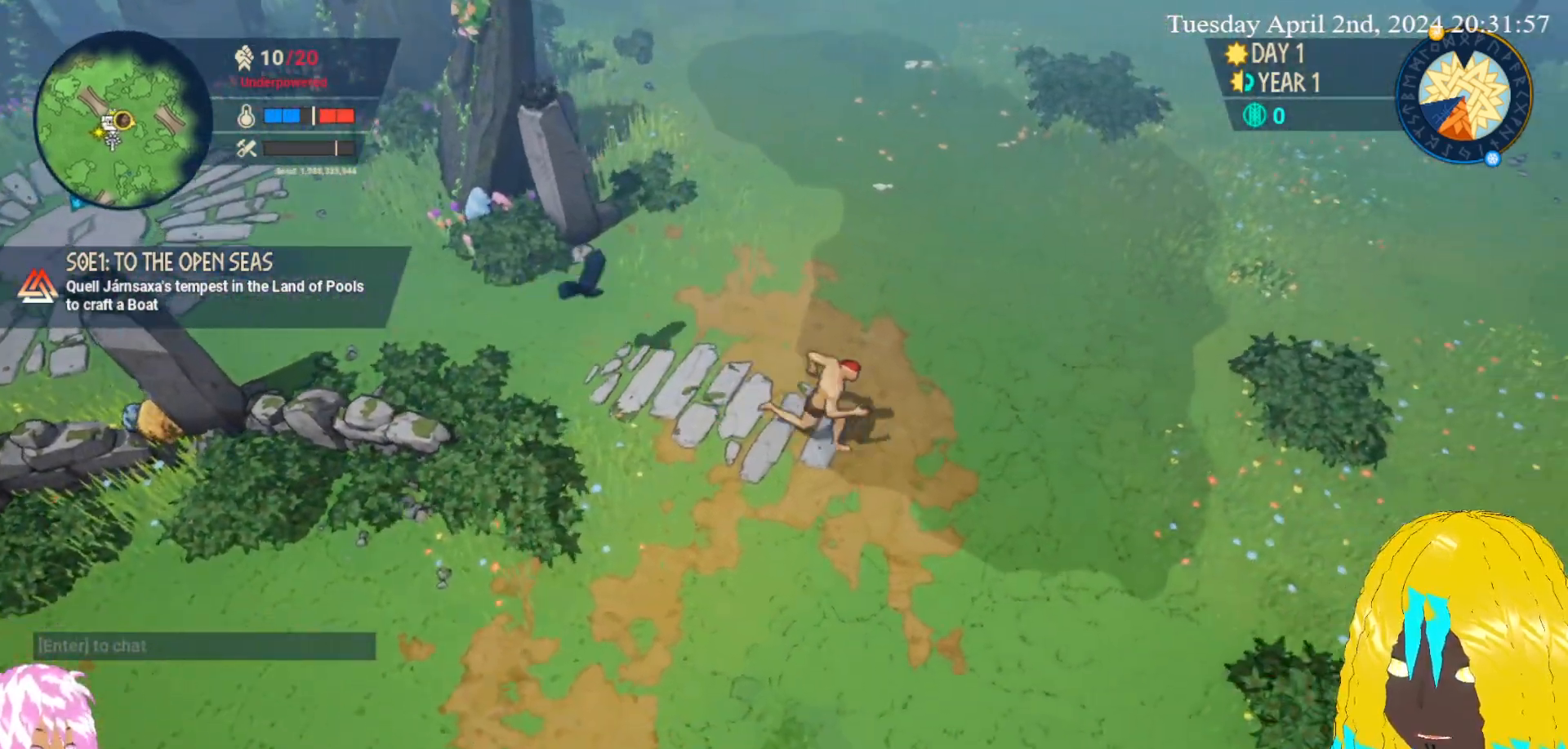
{"buttons": [], "left_stick": "right", "right_stick": "center", "events": []}
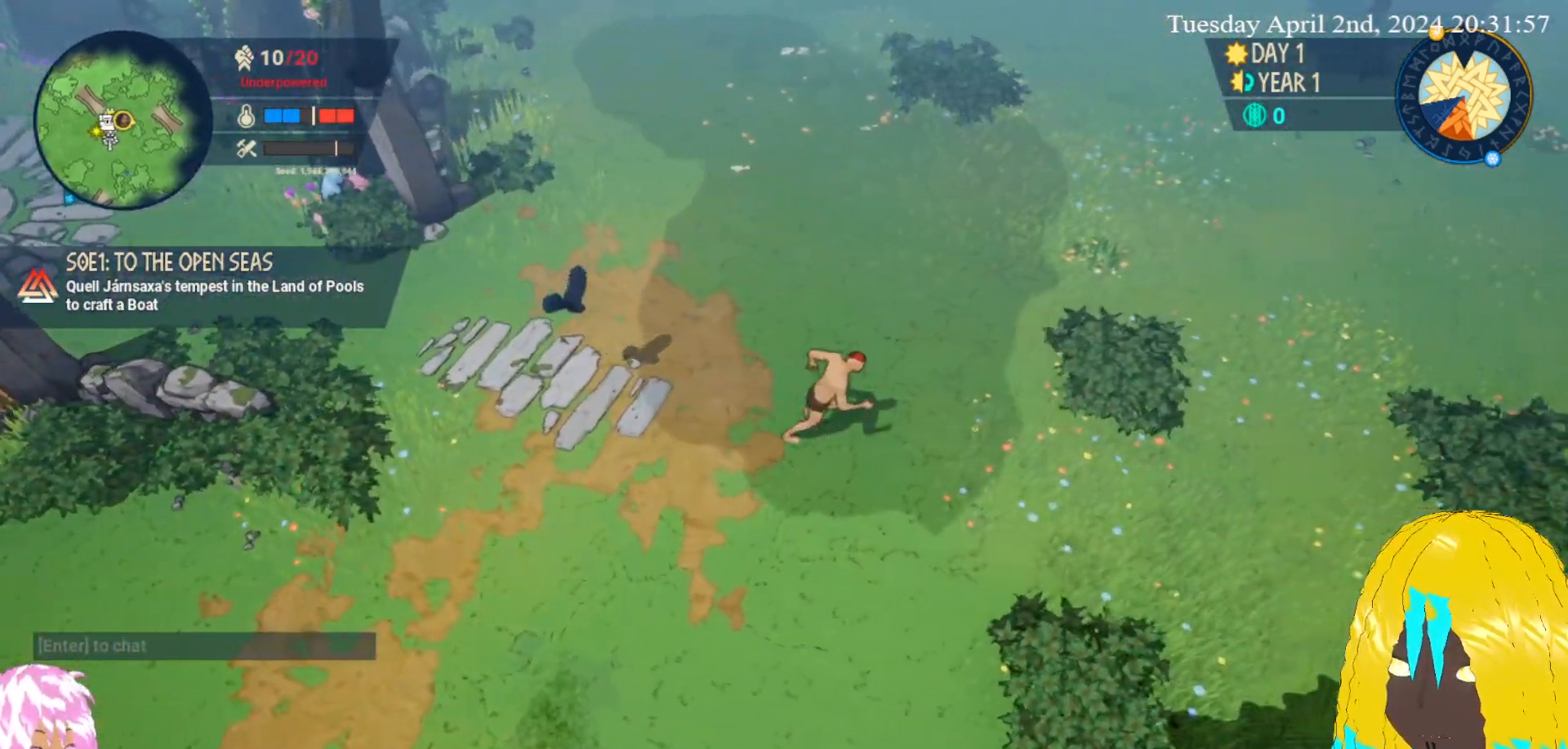
{"buttons": [], "left_stick": "right", "right_stick": "center", "events": []}
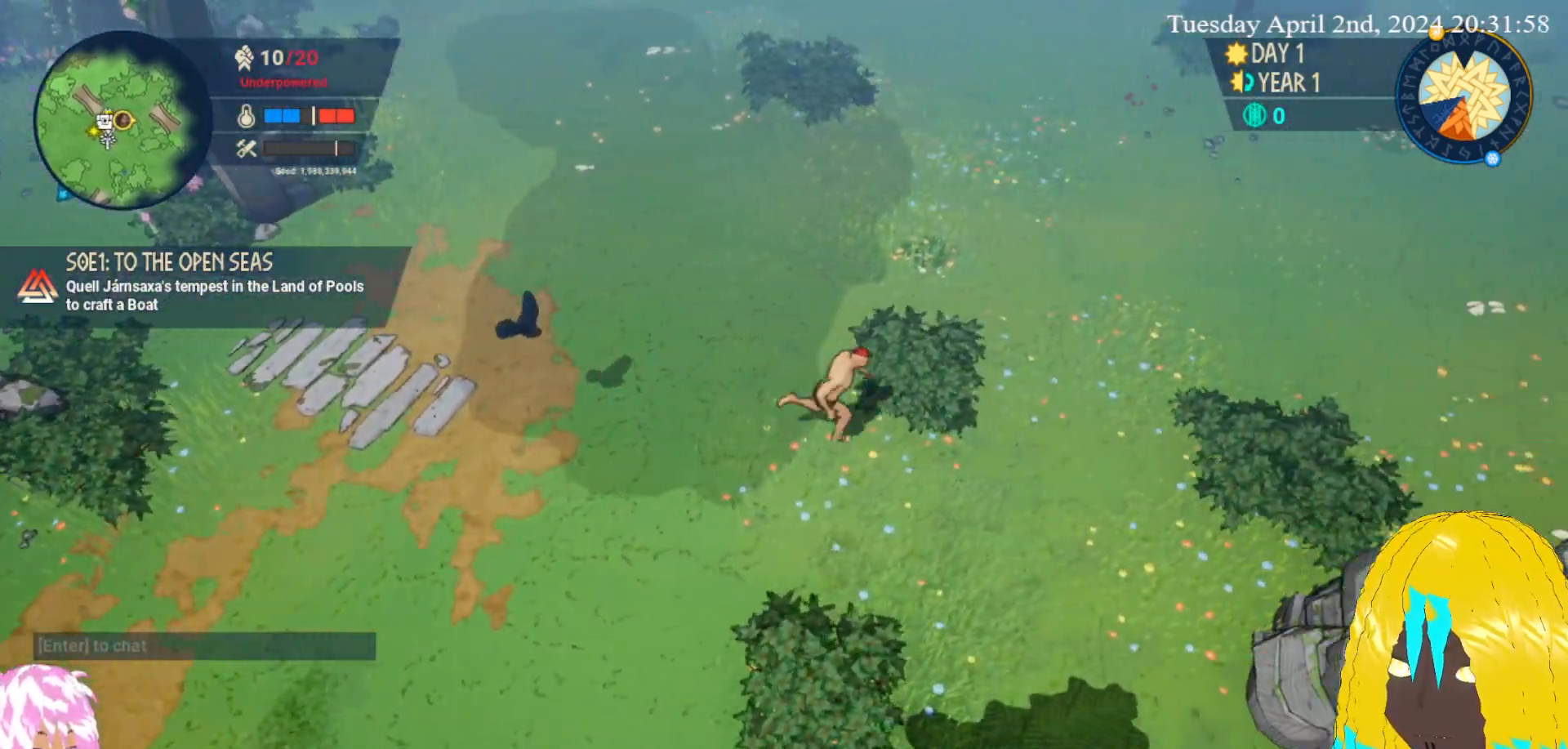
{"buttons": [], "left_stick": "down", "right_stick": "center", "events": [[317, "left_stick", "down-right"], [450, "left_stick", "down"]]}
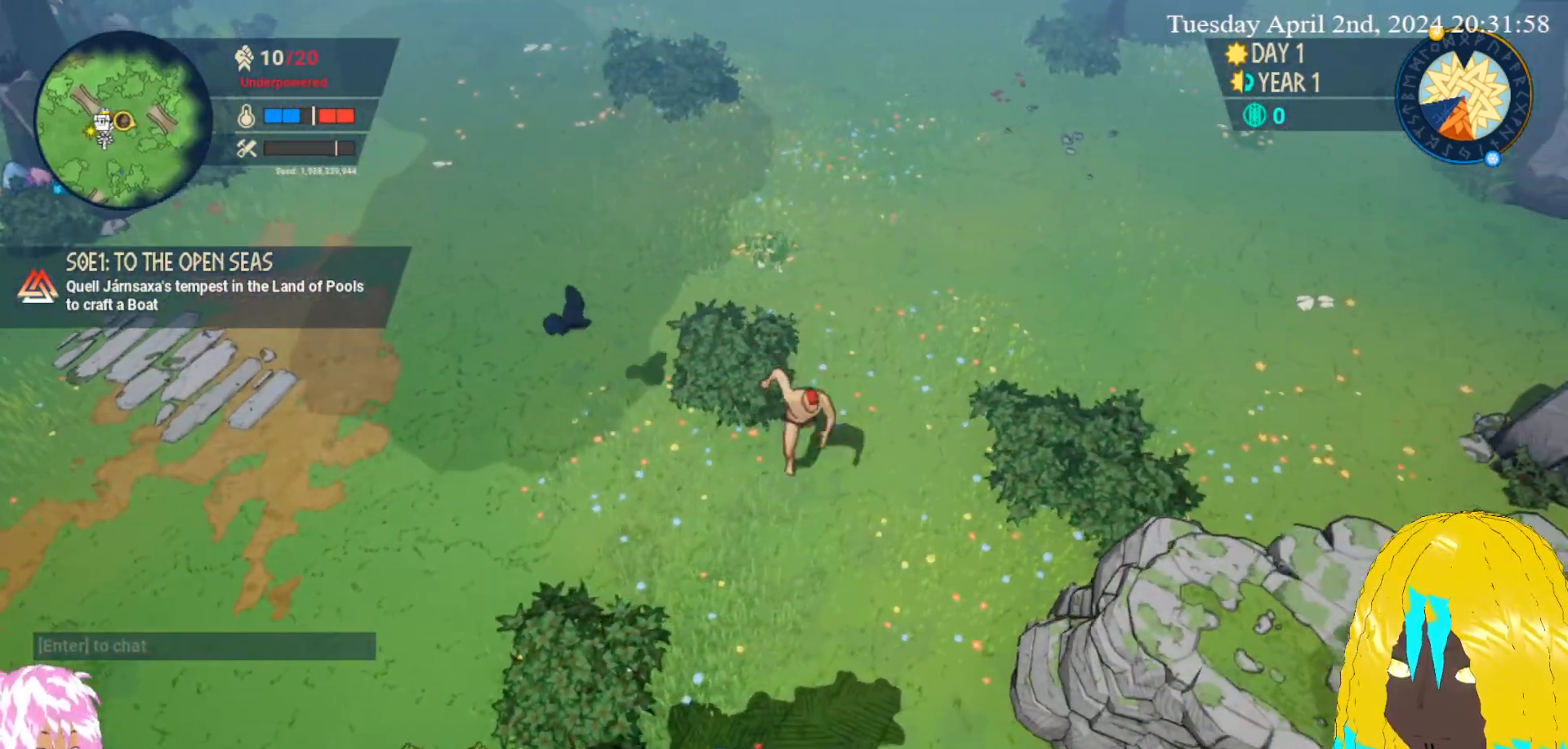
{"buttons": [], "left_stick": "down-left", "right_stick": "center", "events": [[83, "left_stick", "down-left"]]}
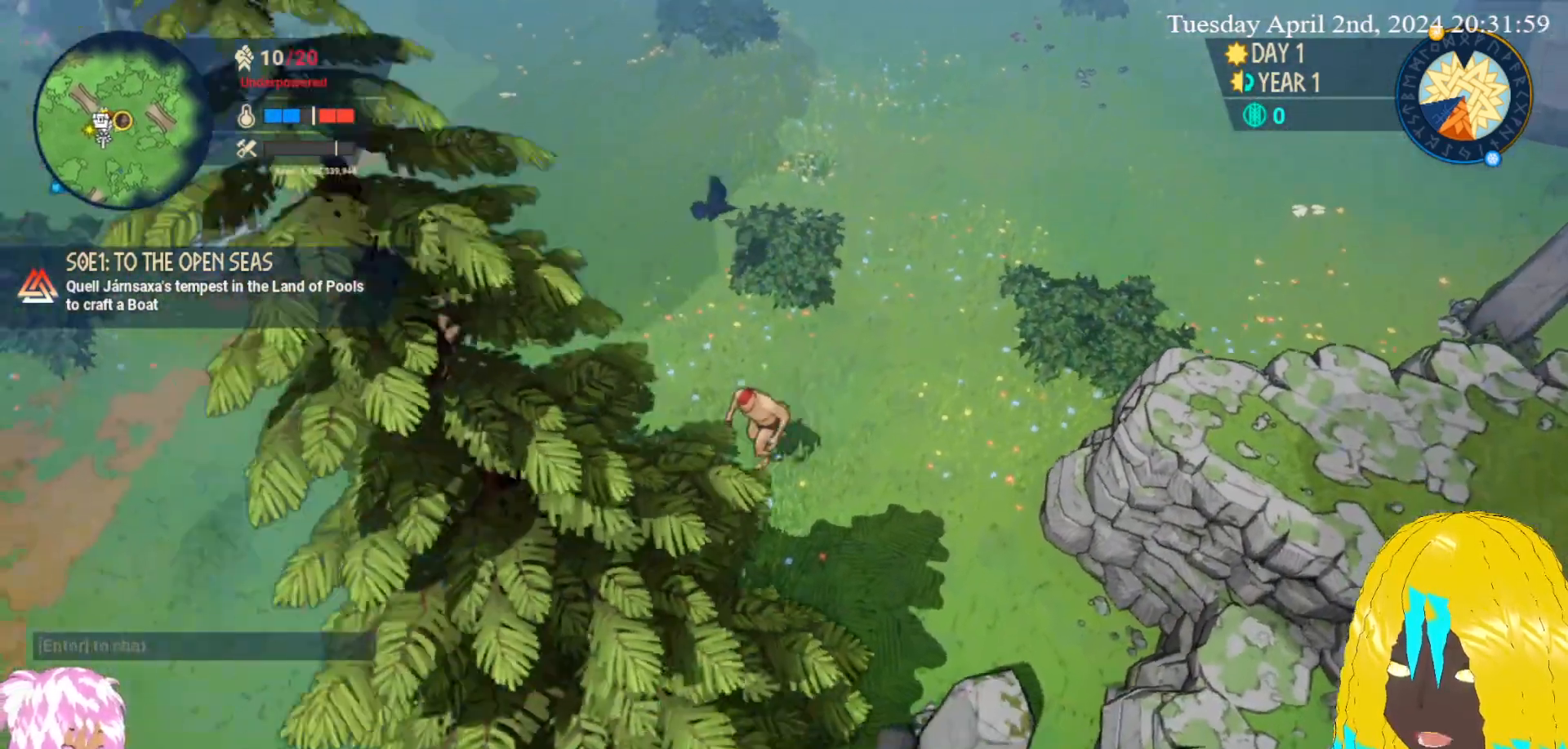
{"buttons": [], "left_stick": "down-left", "right_stick": "center", "events": []}
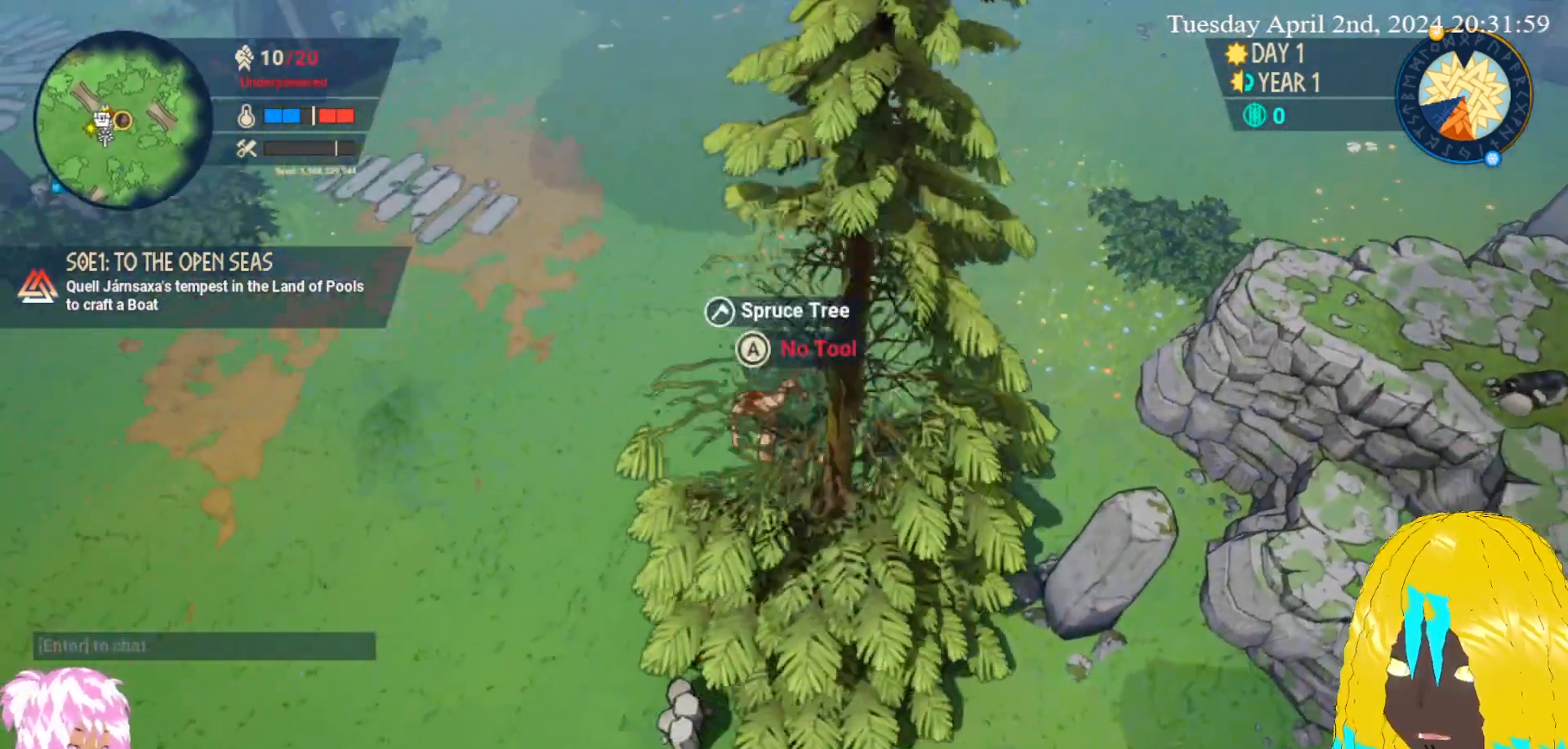
{"buttons": [], "left_stick": "down-left", "right_stick": "center", "events": []}
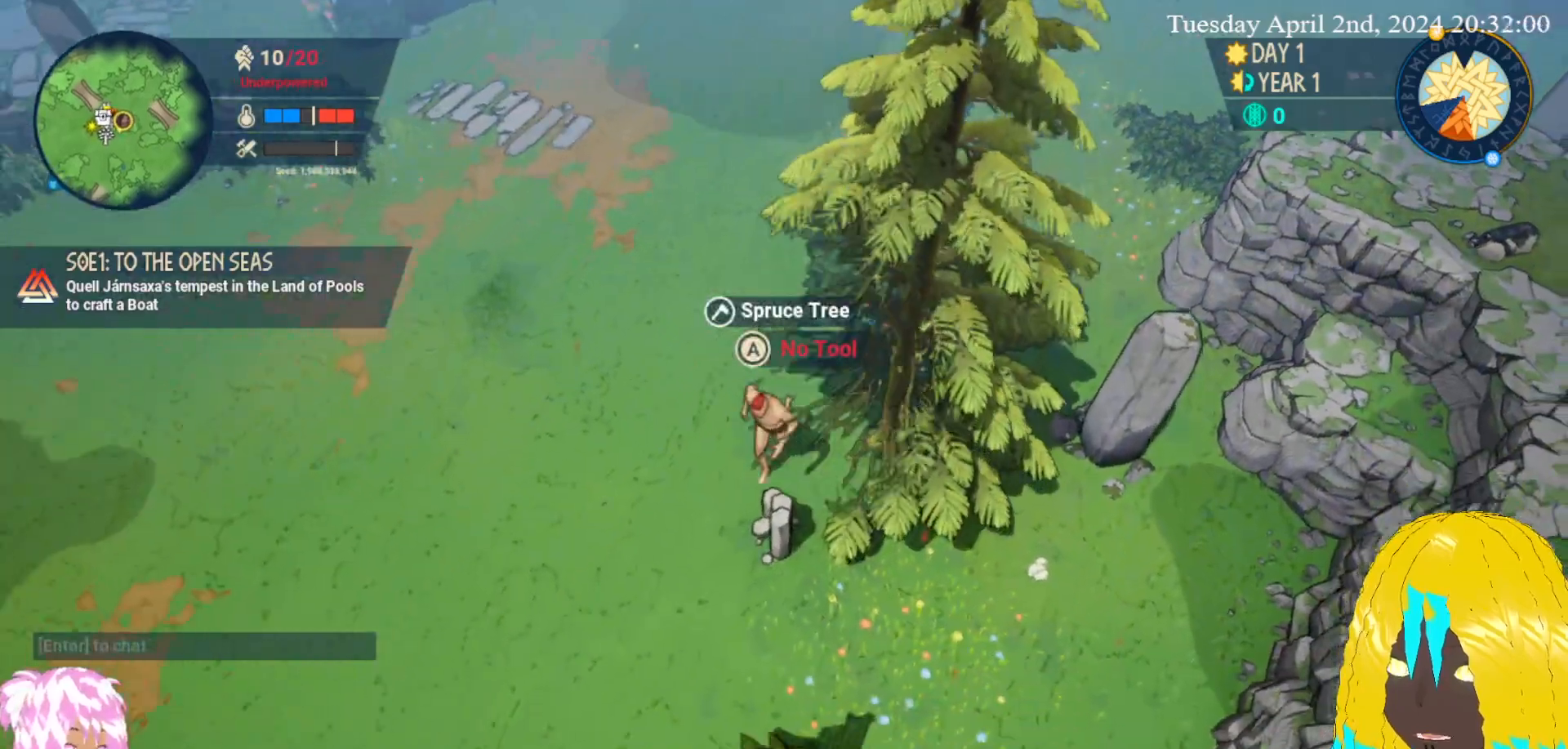
{"buttons": [], "left_stick": "up-right", "right_stick": "center", "events": [[400, "left_stick", "down-right"], [450, "left_stick", "up-right"]]}
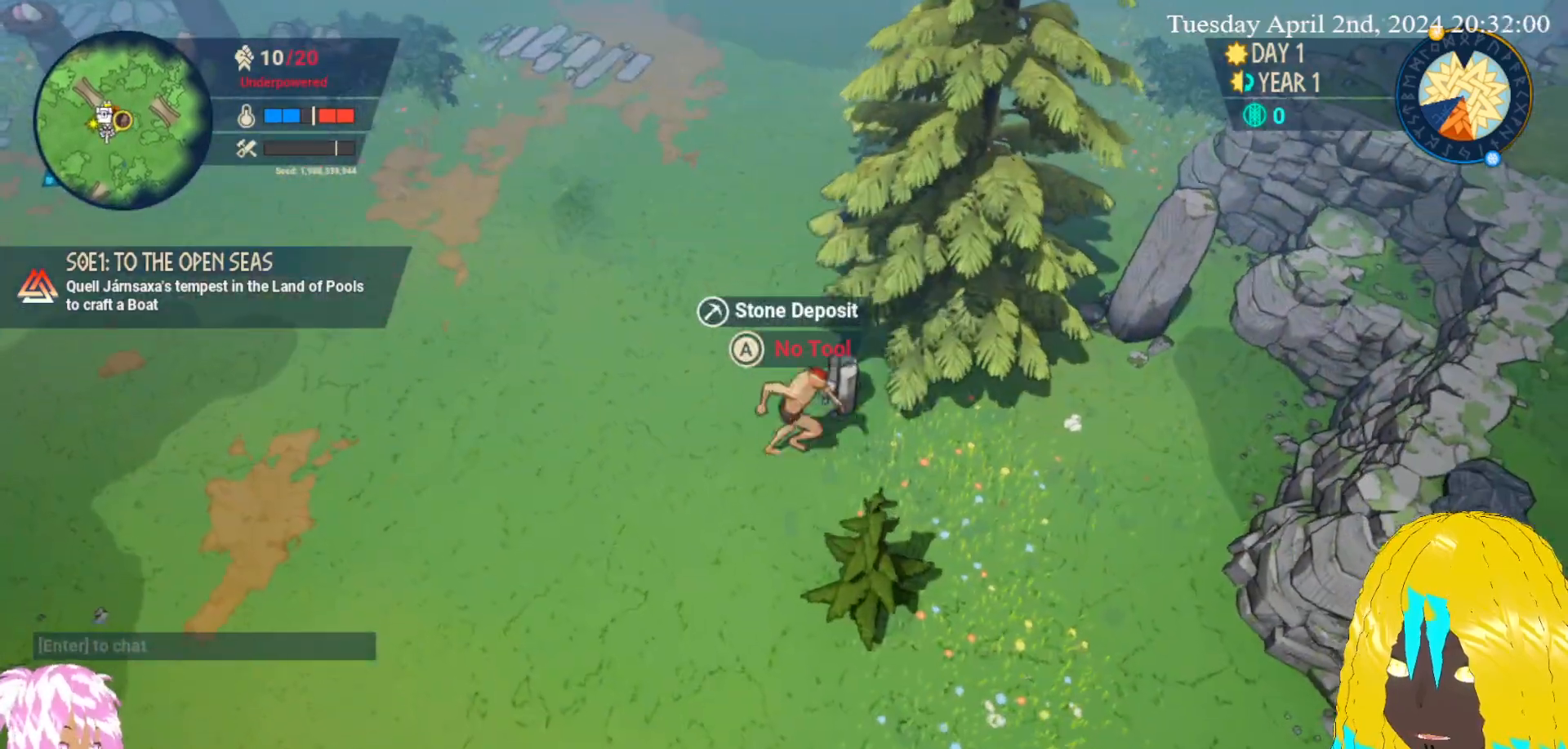
{"buttons": [], "left_stick": "down-left", "right_stick": "center", "events": [[83, "CROSS", "down"], [133, "left_stick", "center"], [233, "CROSS", "up"], [483, "left_stick", "down-left"]]}
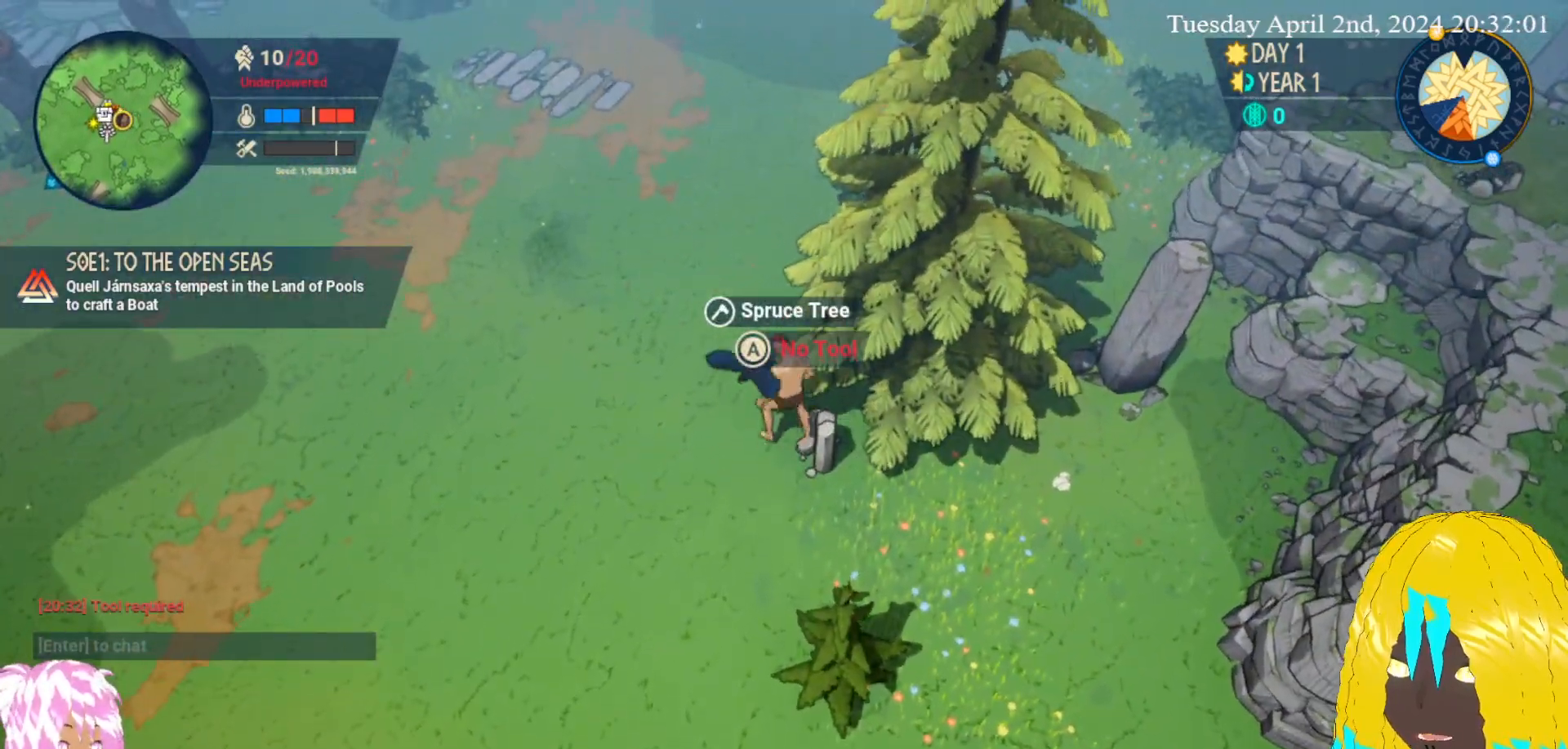
{"buttons": [], "left_stick": "down", "right_stick": "center", "events": [[333, "left_stick", "down"]]}
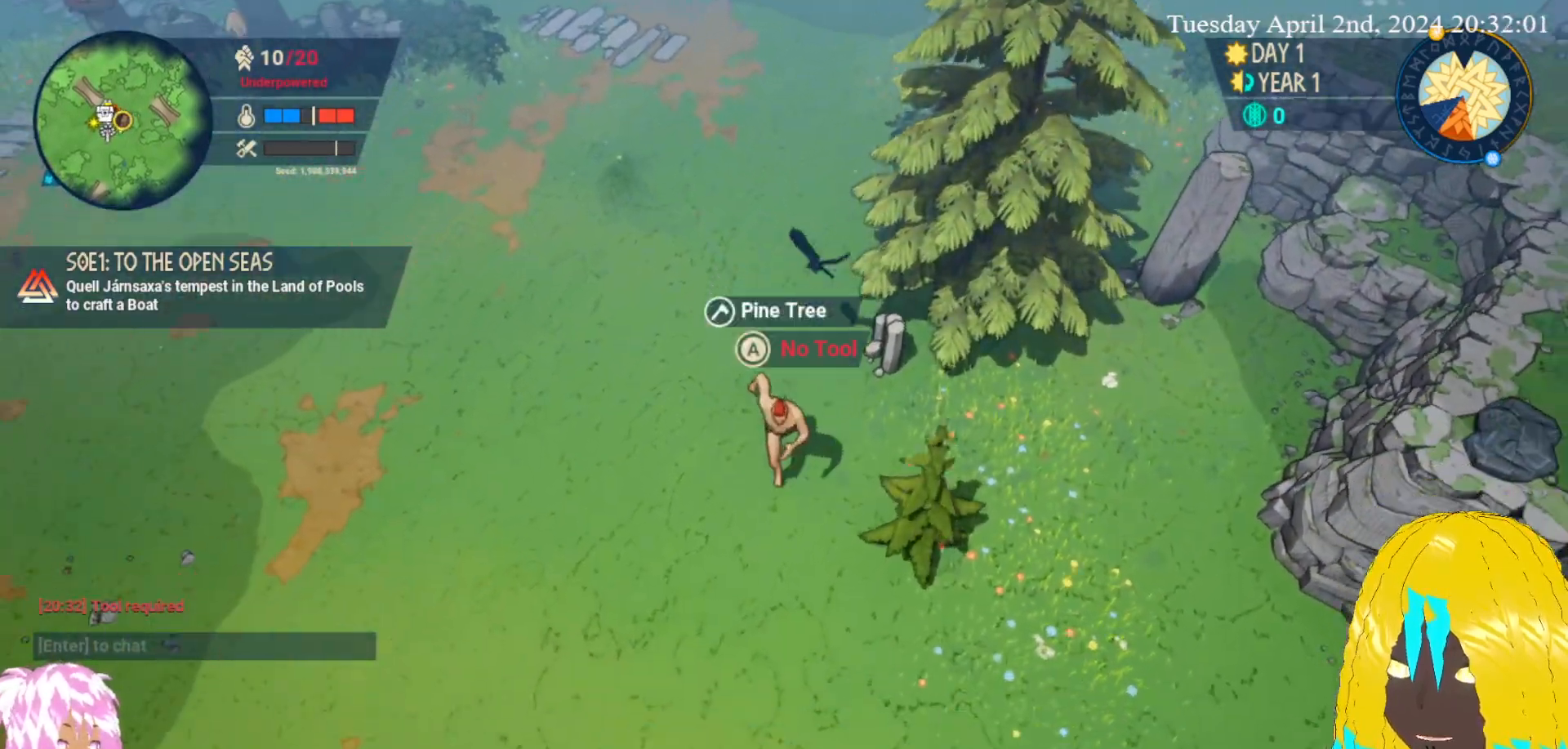
{"buttons": [], "left_stick": "down-left", "right_stick": "center", "events": [[483, "left_stick", "down-left"]]}
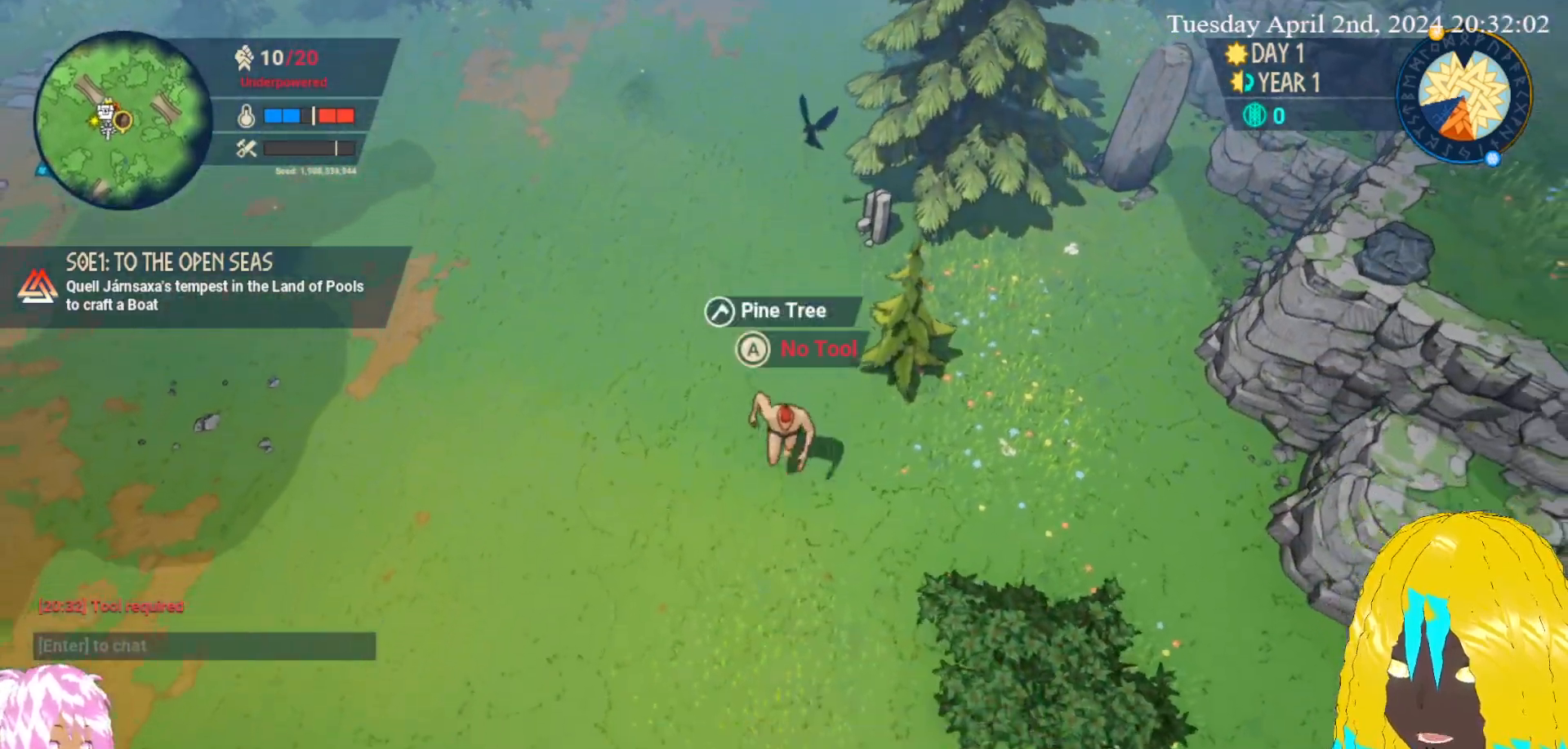
{"buttons": [], "left_stick": "down-left", "right_stick": "center", "events": []}
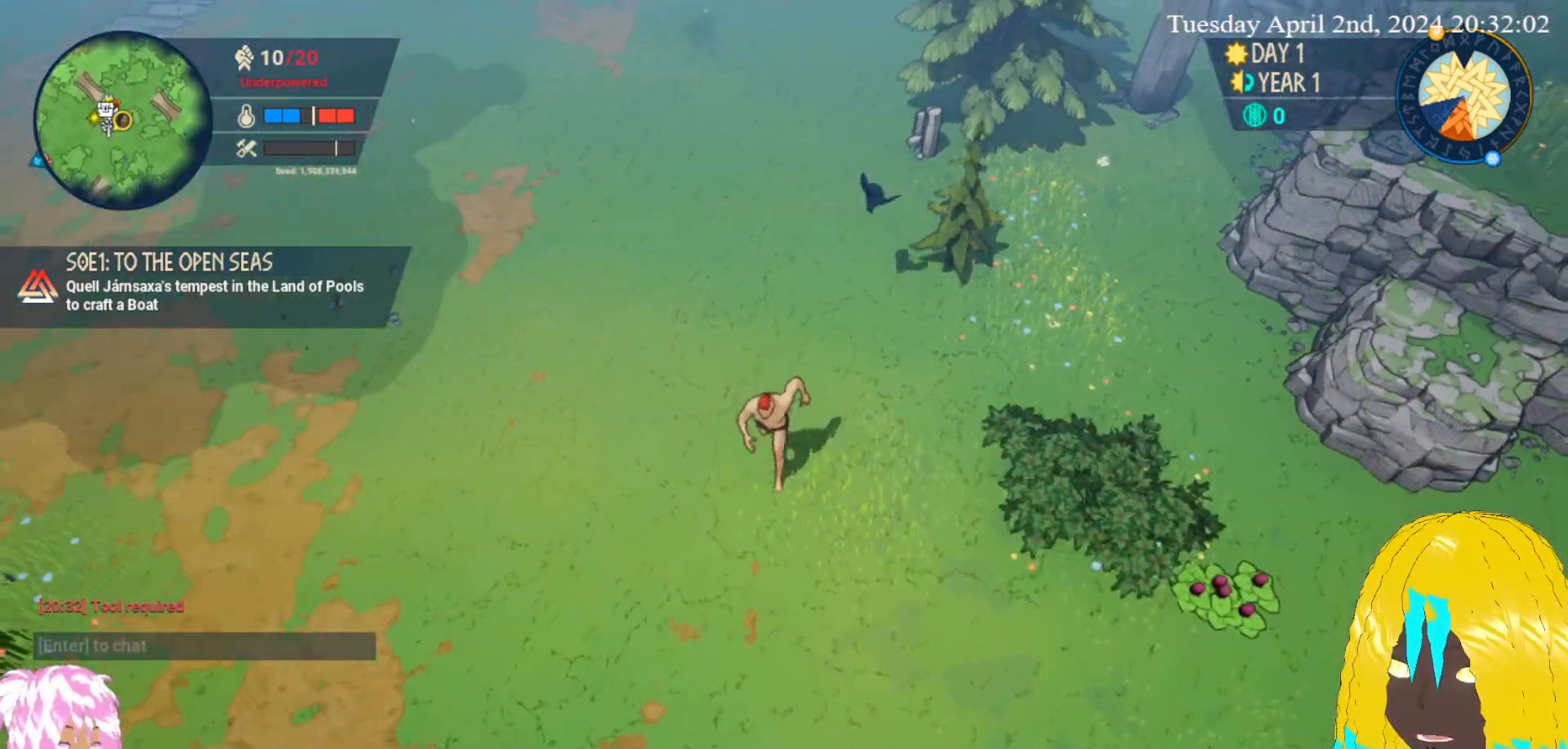
{"buttons": [], "left_stick": "down-right", "right_stick": "center", "events": [[33, "left_stick", "down-right"]]}
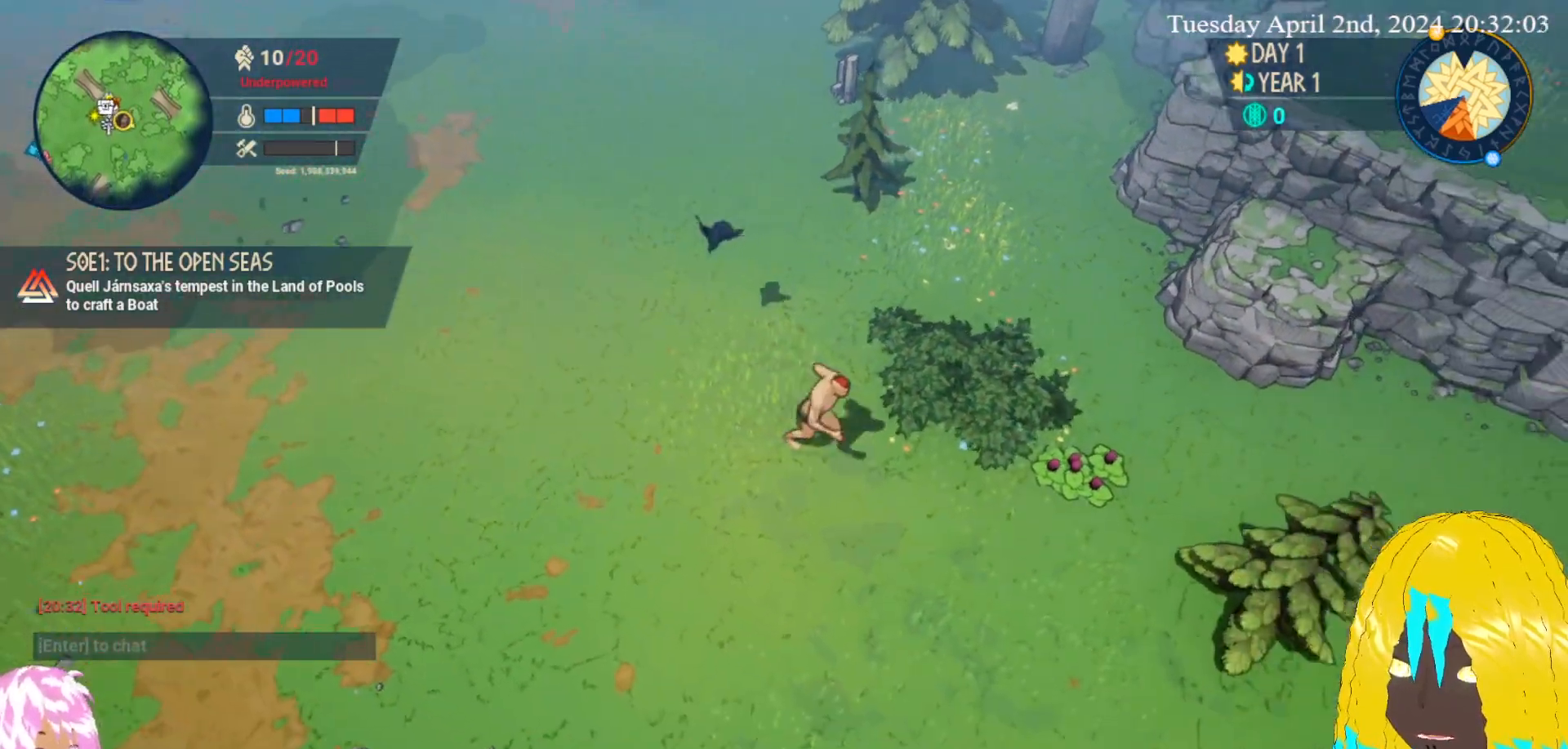
{"buttons": [], "left_stick": "right", "right_stick": "center", "events": [[333, "left_stick", "right"]]}
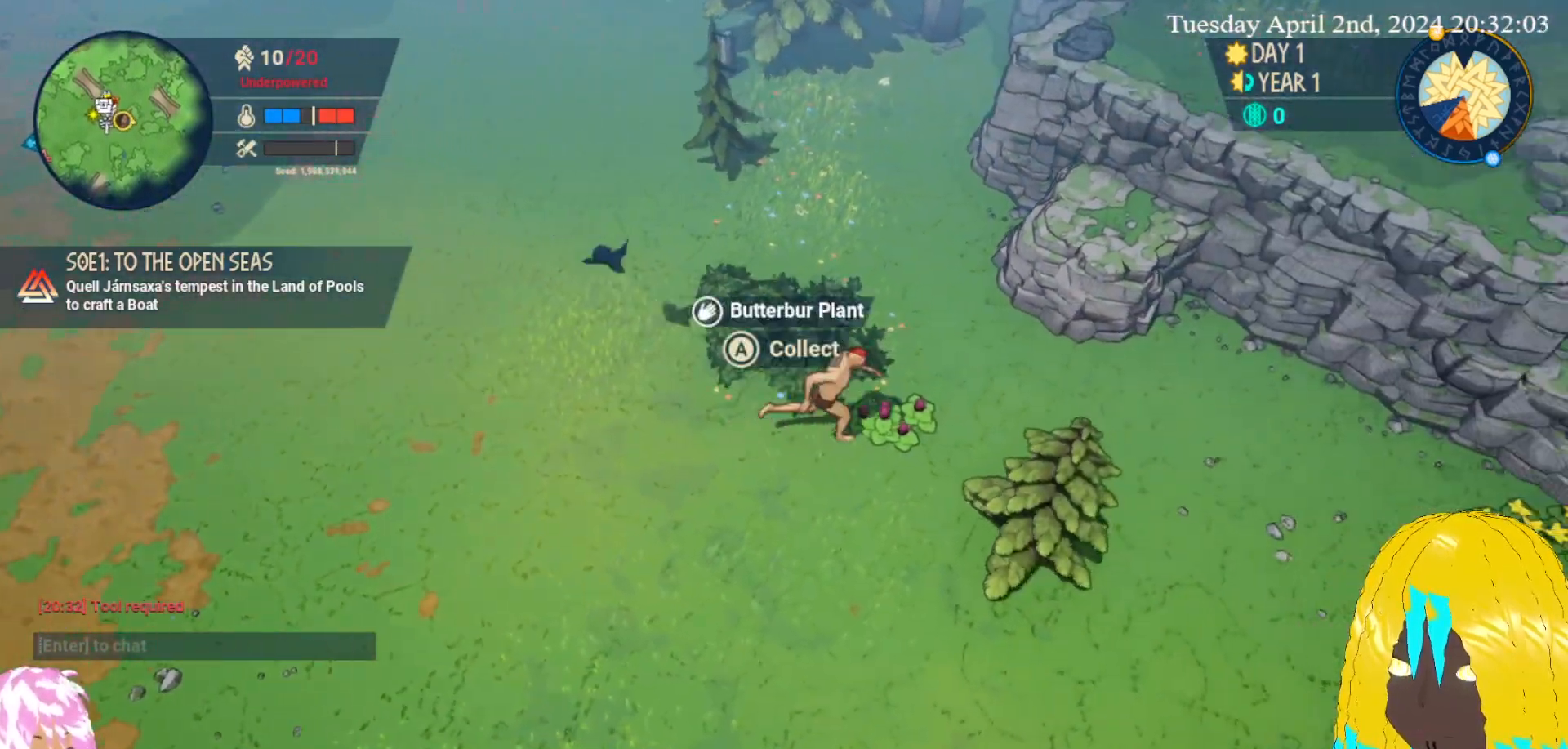
{"buttons": [], "left_stick": "center", "right_stick": "center", "events": [[67, "left_stick", "center"]]}
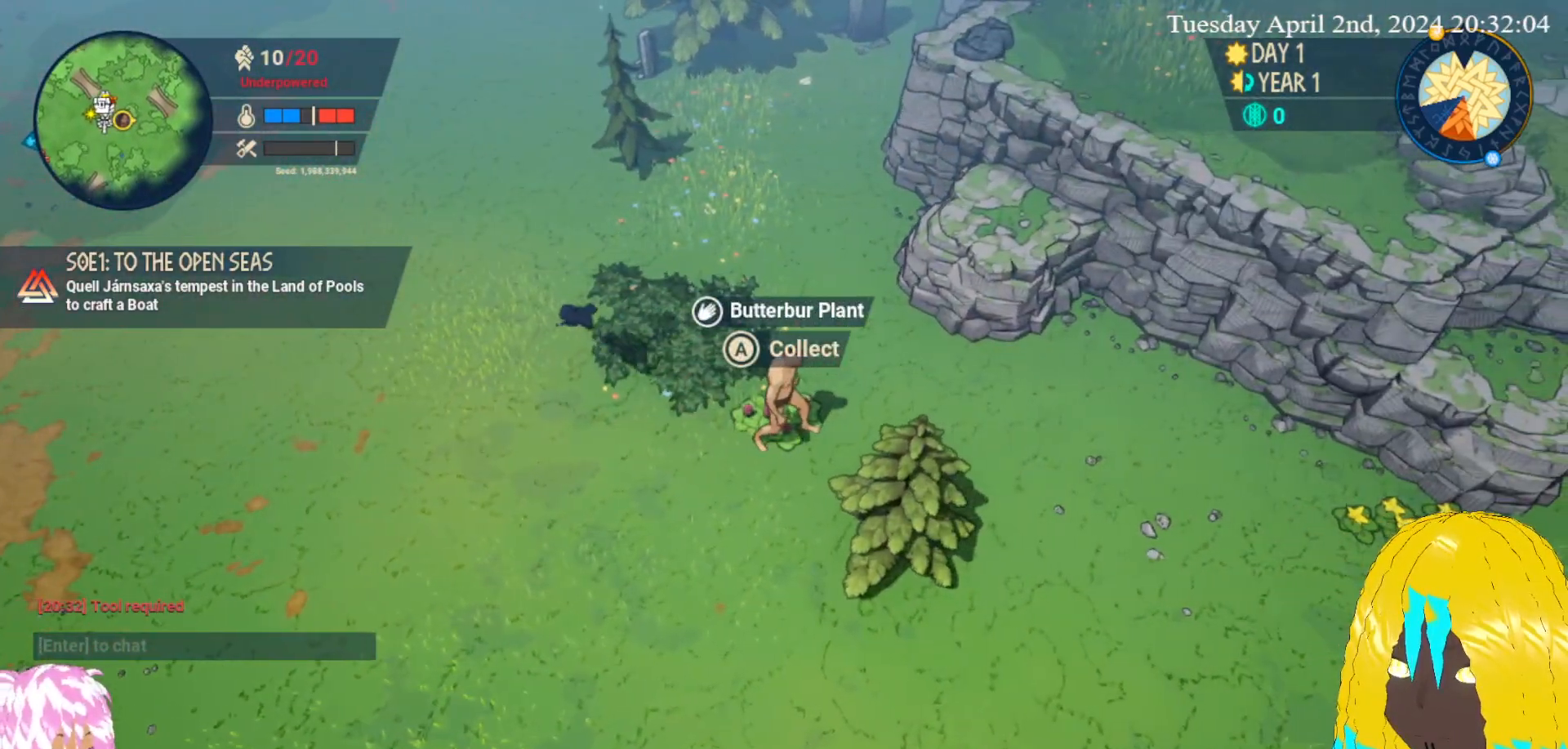
{"buttons": [], "left_stick": "center", "right_stick": "center", "events": [[133, "CROSS", "down"], [267, "CROSS", "up"]]}
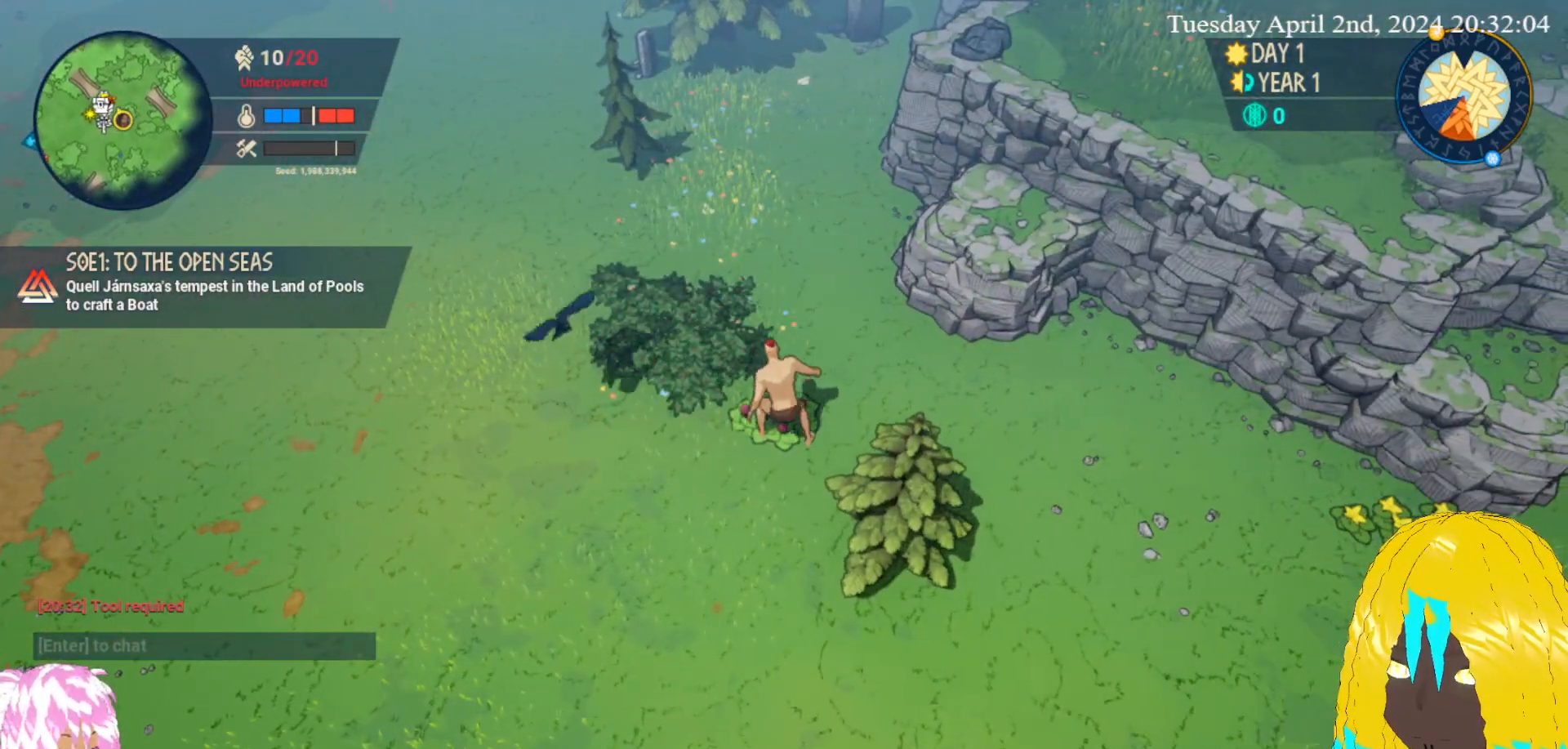
{"buttons": [], "left_stick": "center", "right_stick": "center", "events": []}
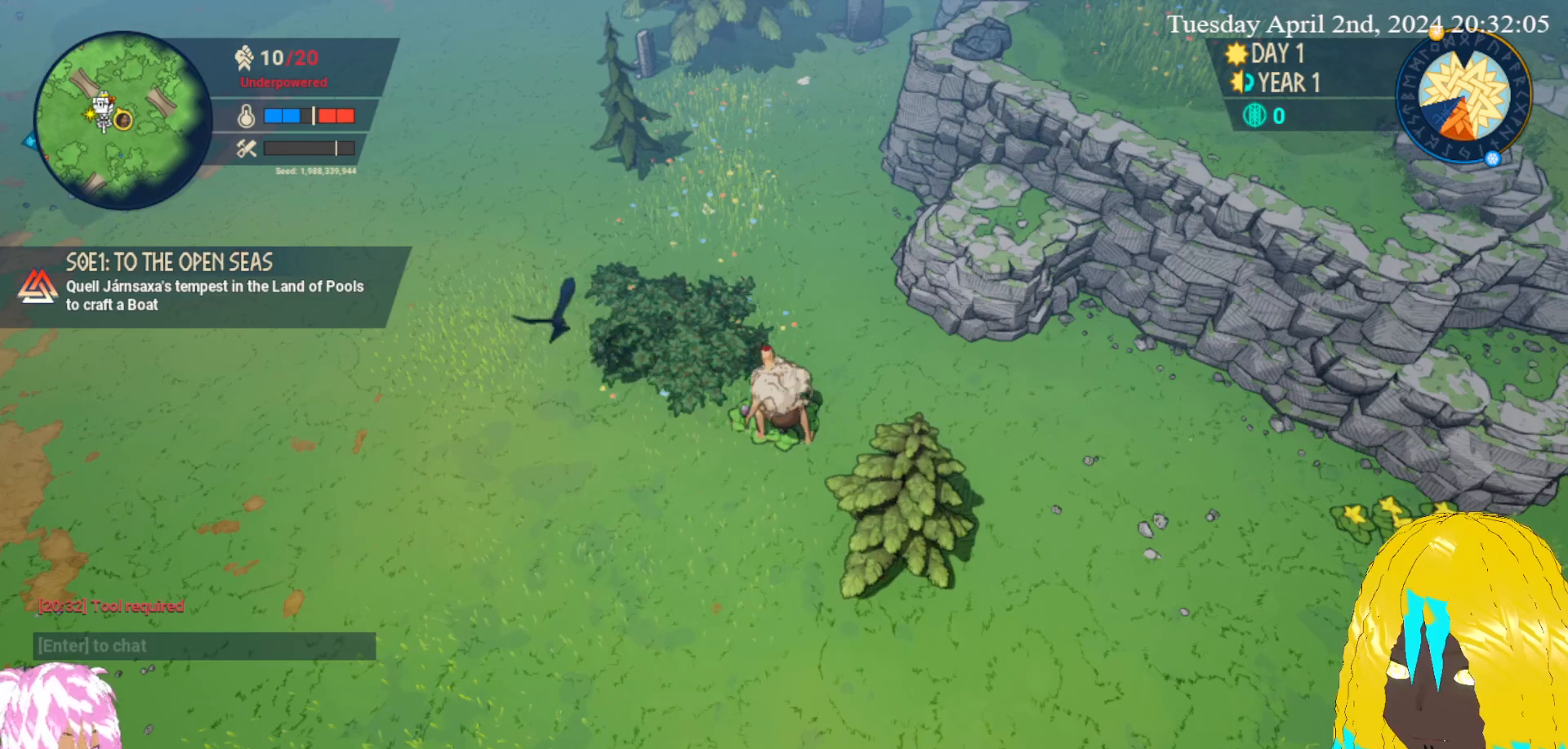
{"buttons": [], "left_stick": "center", "right_stick": "center", "events": []}
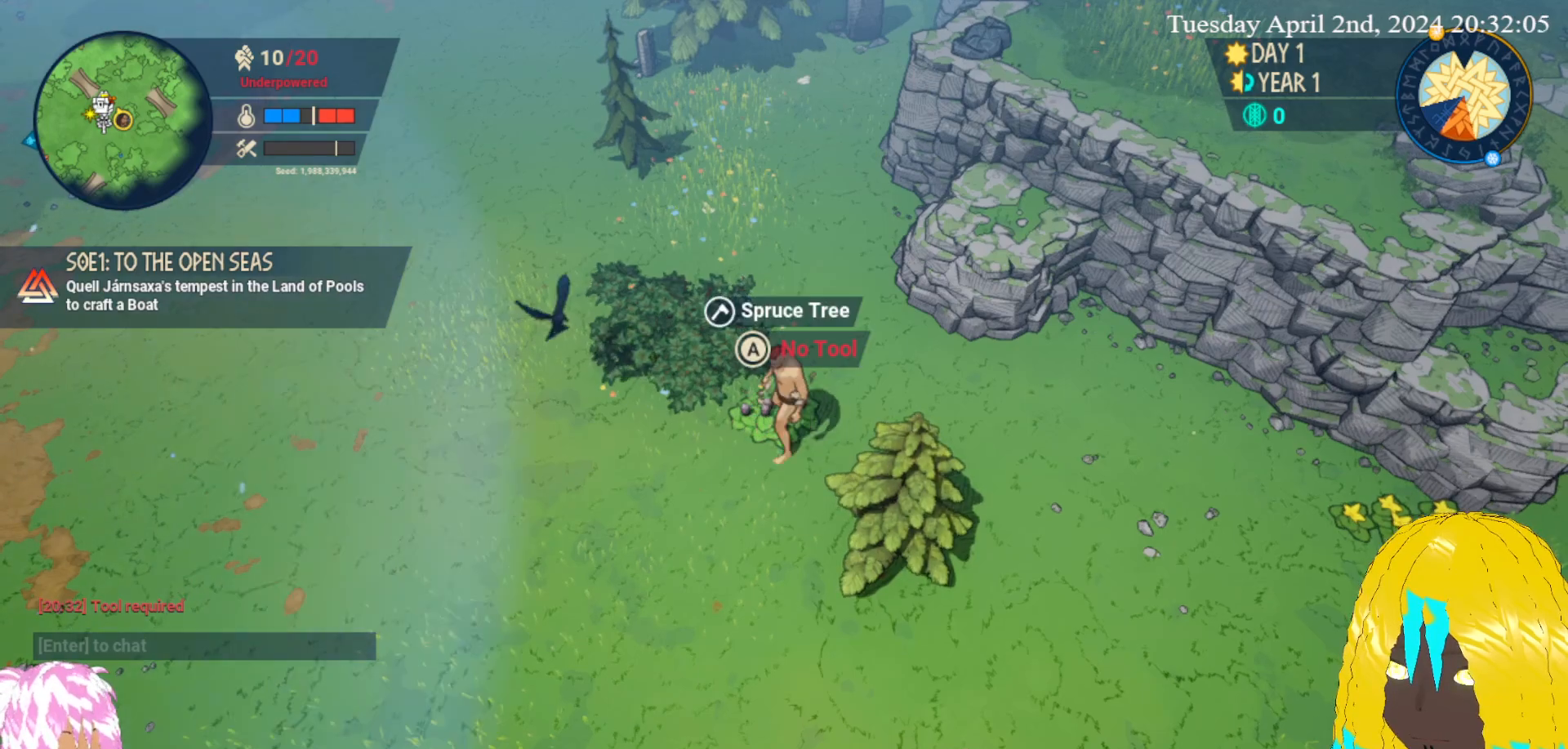
{"buttons": [], "left_stick": "center", "right_stick": "center", "events": [[200, "left_stick", "up"], [300, "left_stick", "center"]]}
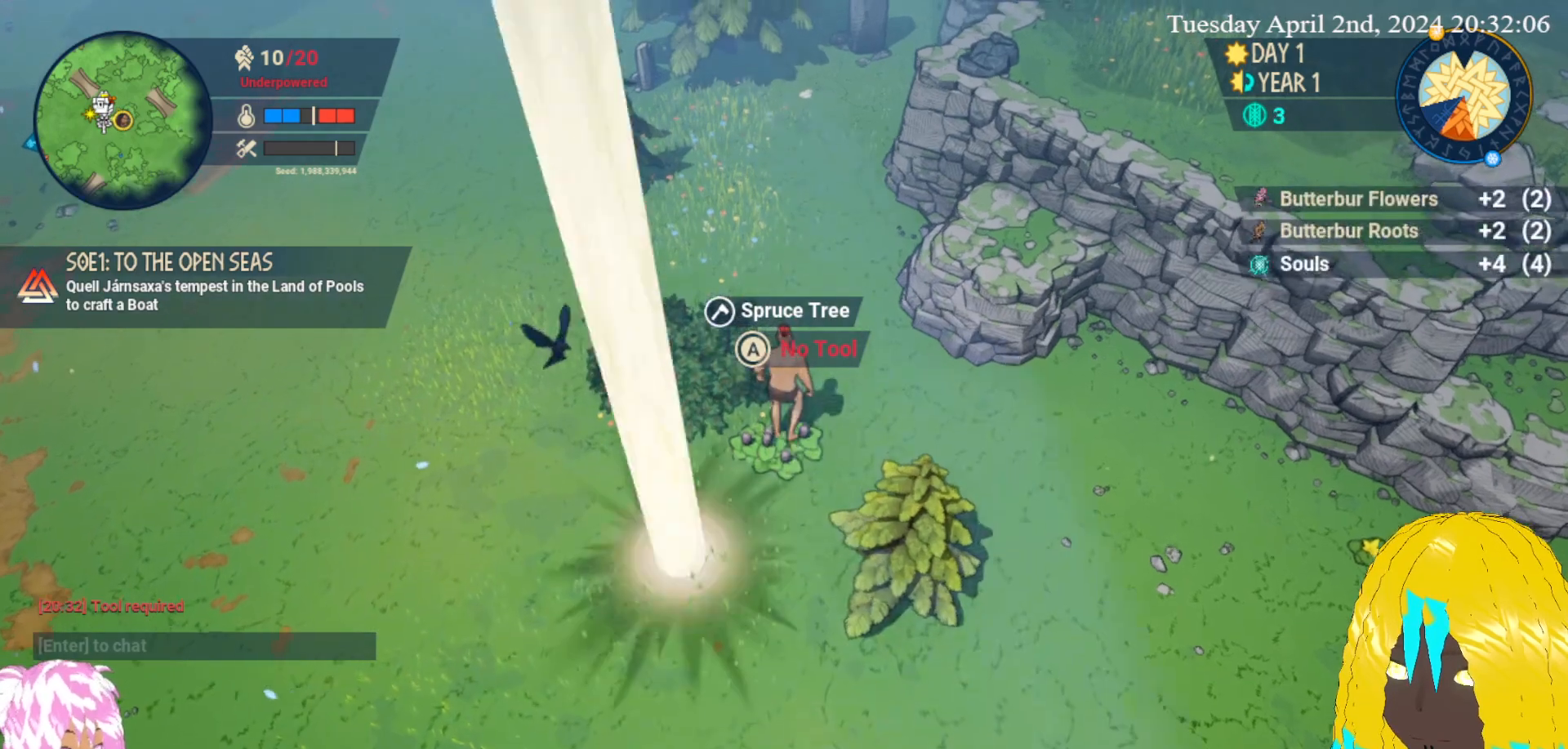
{"buttons": [], "left_stick": "center", "right_stick": "center", "events": [[333, "left_stick", "down-left"], [483, "left_stick", "center"]]}
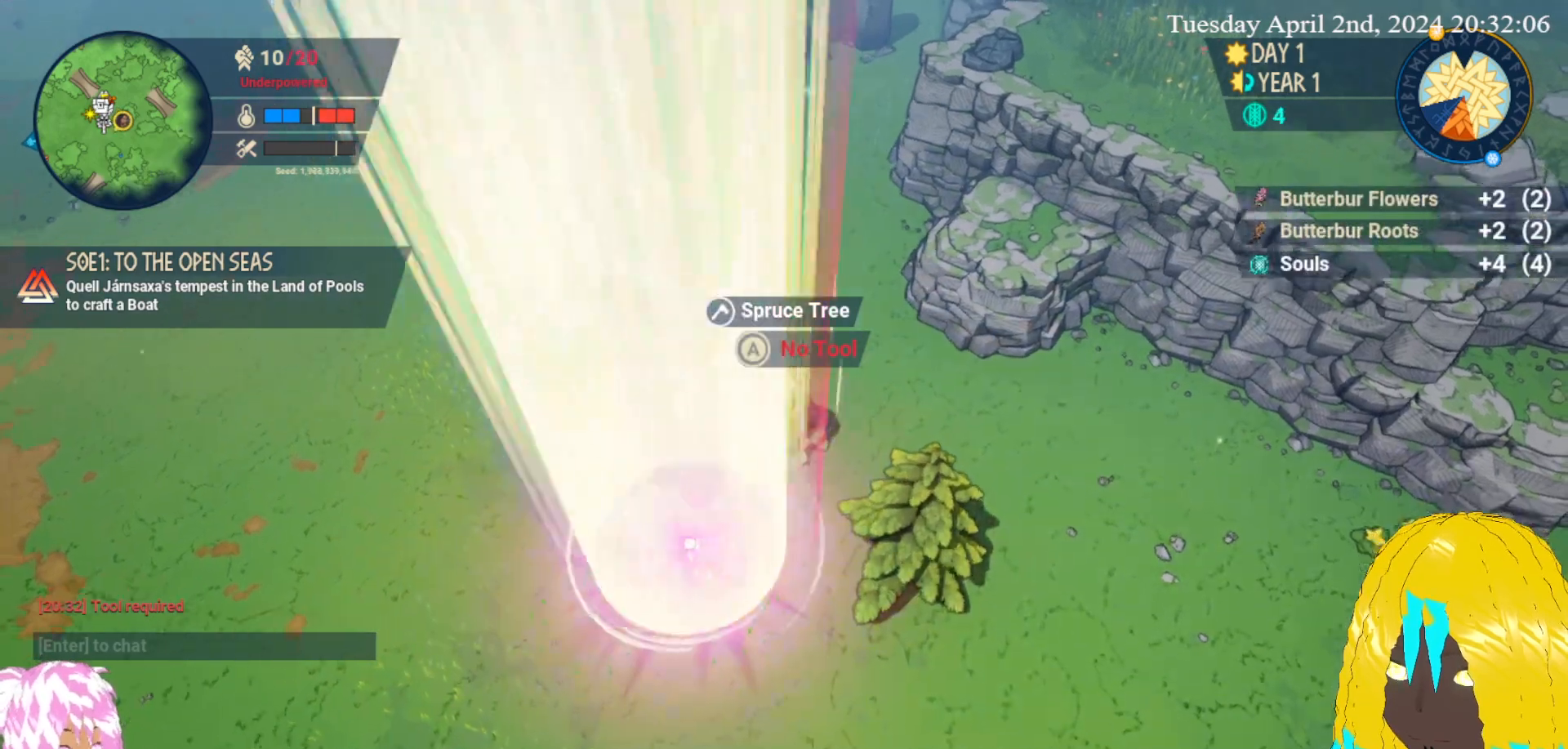
{"buttons": [], "left_stick": "center", "right_stick": "center", "events": []}
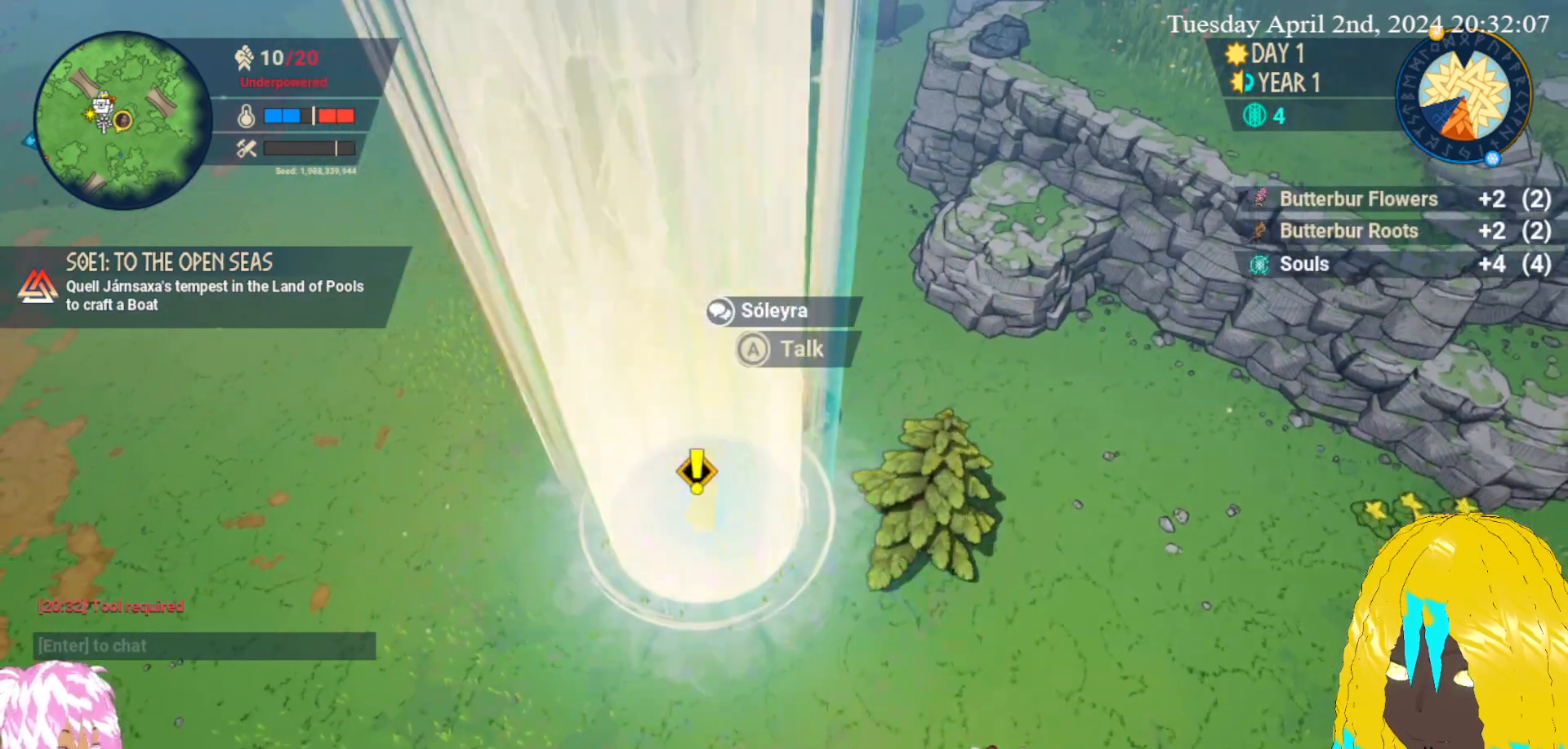
{"buttons": [], "left_stick": "center", "right_stick": "center", "events": []}
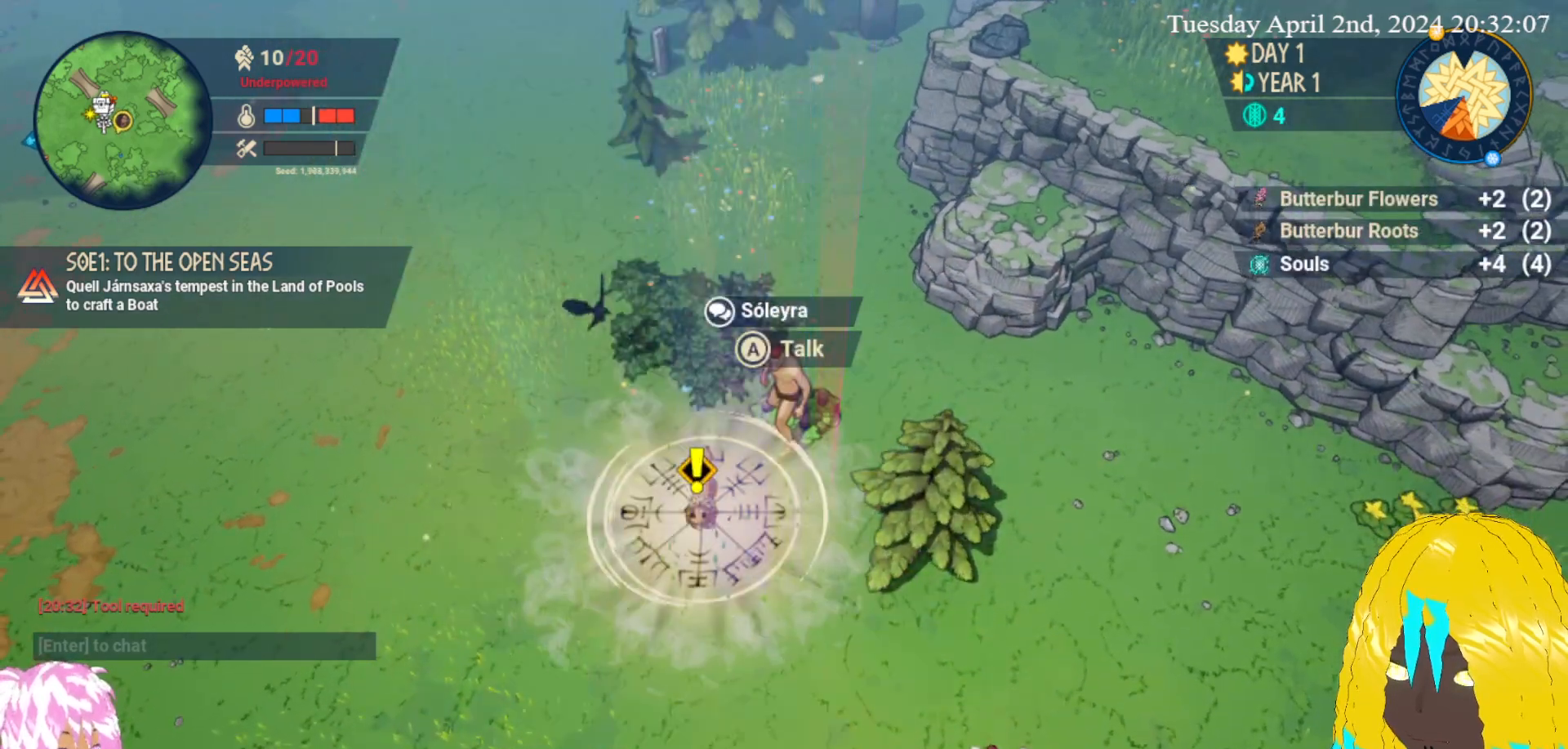
{"buttons": [], "left_stick": "center", "right_stick": "center", "events": []}